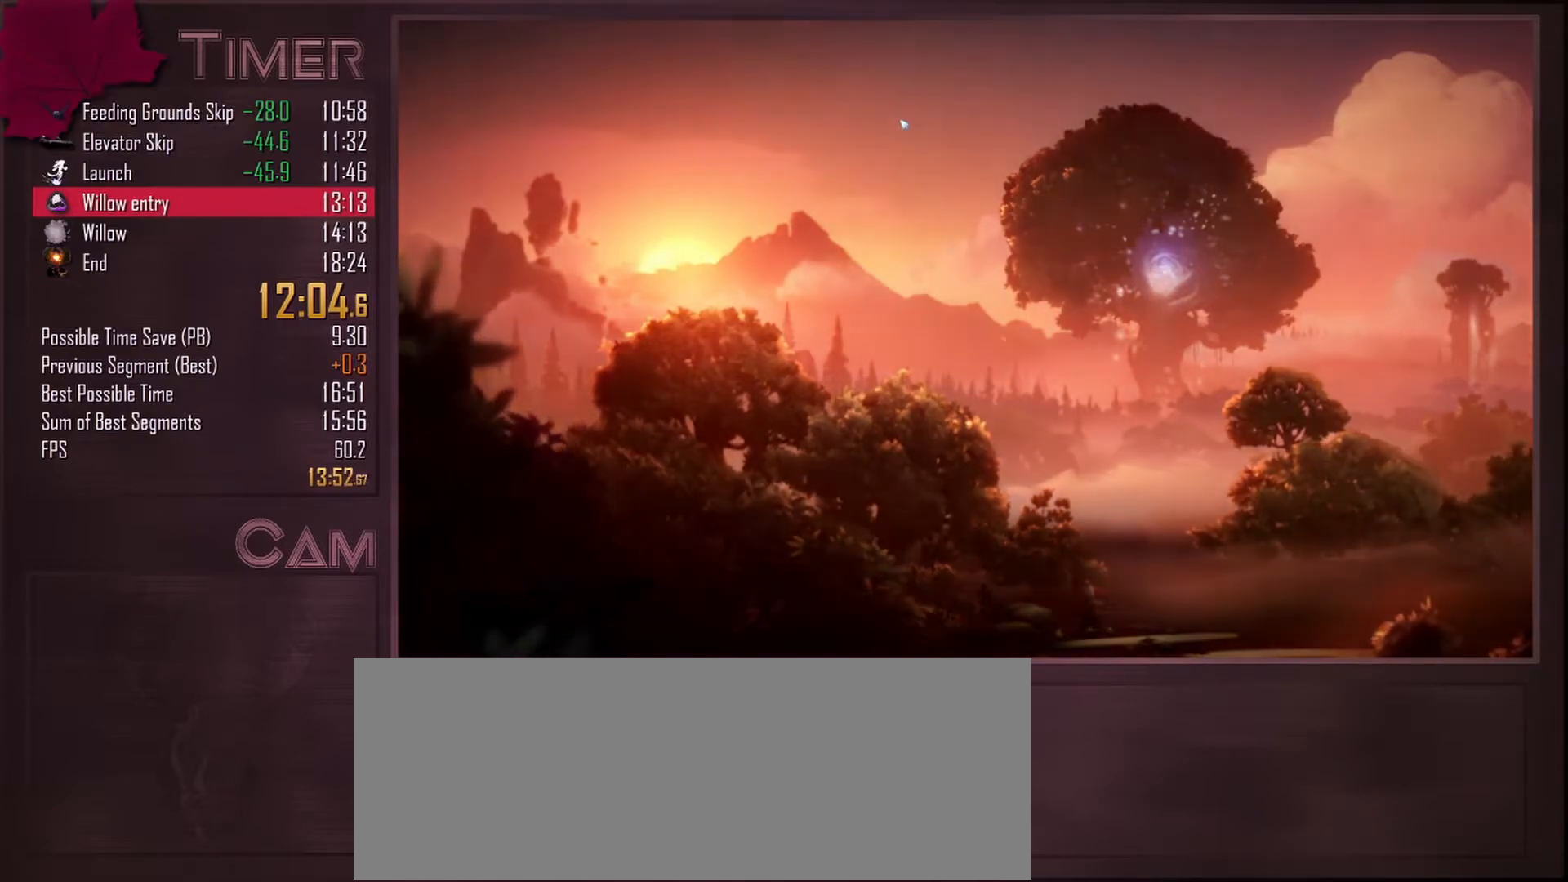
Gameplay with keyboard and mouse; each line is a JSON object with the keys and mouse buttons held at the frame after it. "events" lists presses ("down") and releases ("up") of "a", "alt", "ctrl", "d", "down", "e", "escape", "f", "left", "q", "r", "right", "s", "shift", "space", "up", "w", "mouse_left", "mouse_wheel", "mouse_right", "mouse_mb4" and "mouse_mb5" between this image and that frame as [ms after this image, input, new state], when the widget could be followed in between. "mouse_left", "mouse_wheel", "mouse_right", "mouse_mb4", "mouse_mb5" = the "left", "wheel", "right", "mb4", "mb5" buttons of the "mouse" list. No other keys are recorded. "wheel" means that the mouse wheel is clicked or scrolled. Mouse movement is not recorded.
{"keys": [], "mouse": [], "events": []}
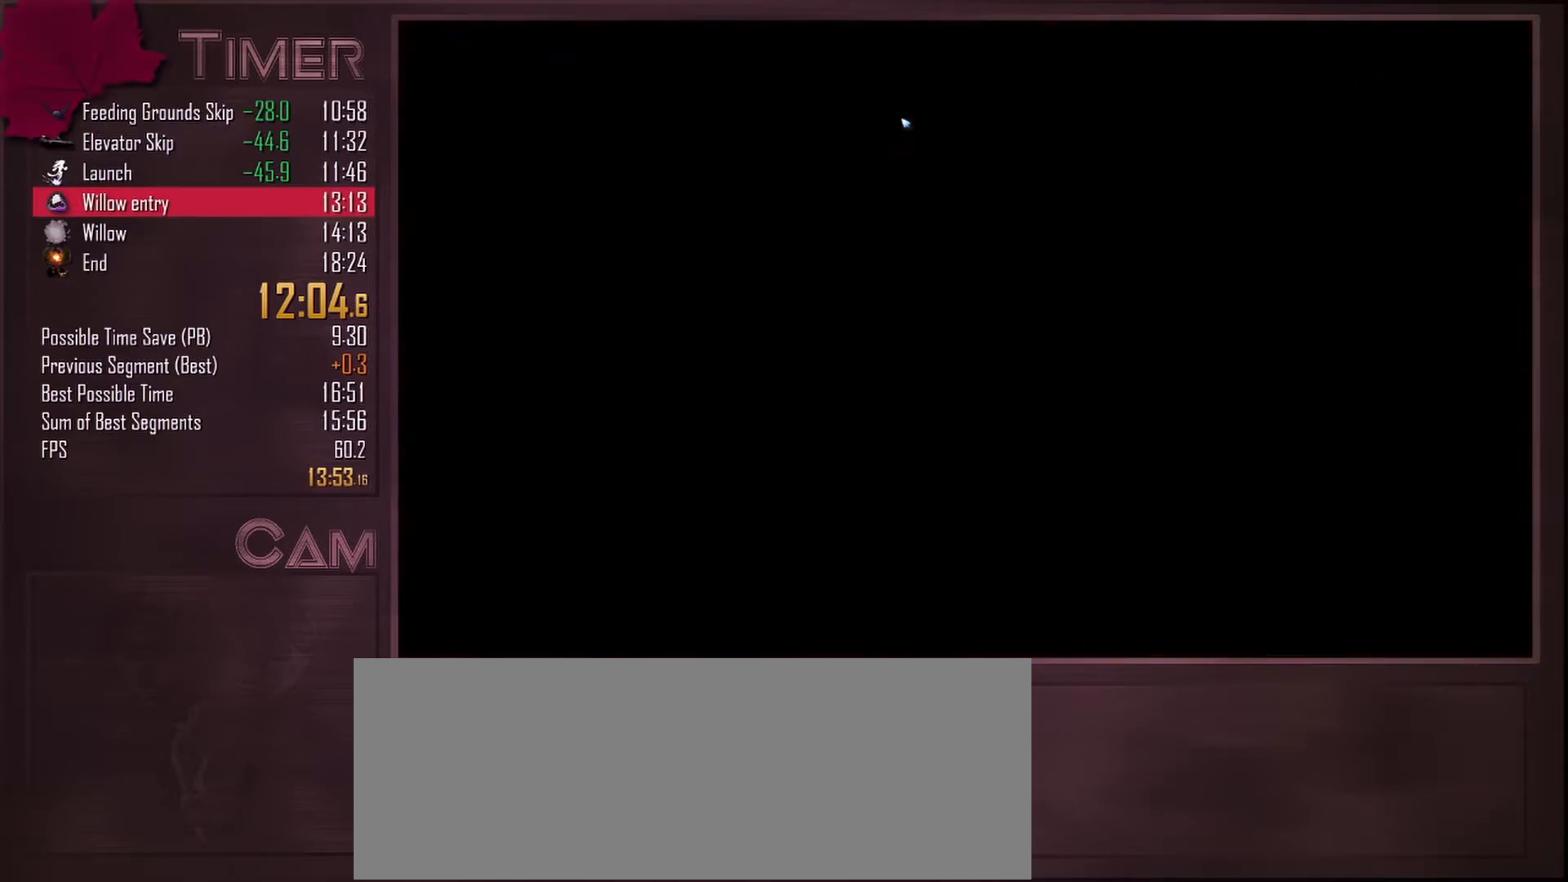
{"keys": [], "mouse": [], "events": []}
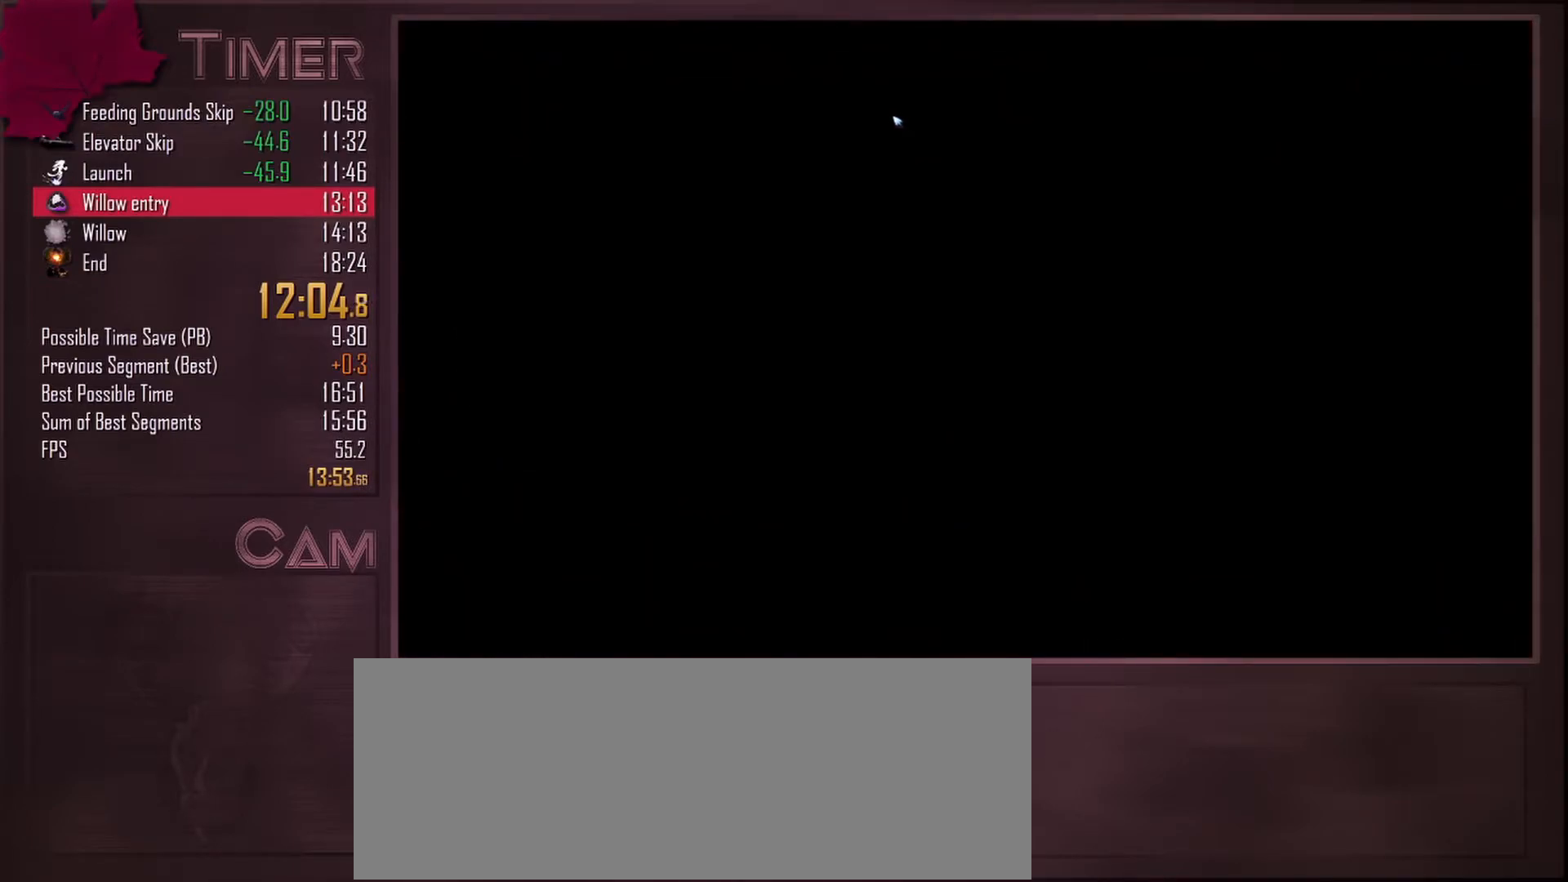
{"keys": ["a", "w"], "mouse": ["mb5"], "events": [[183, "a", "down"], [233, "w", "down"], [433, "mouse_mb5", "down"]]}
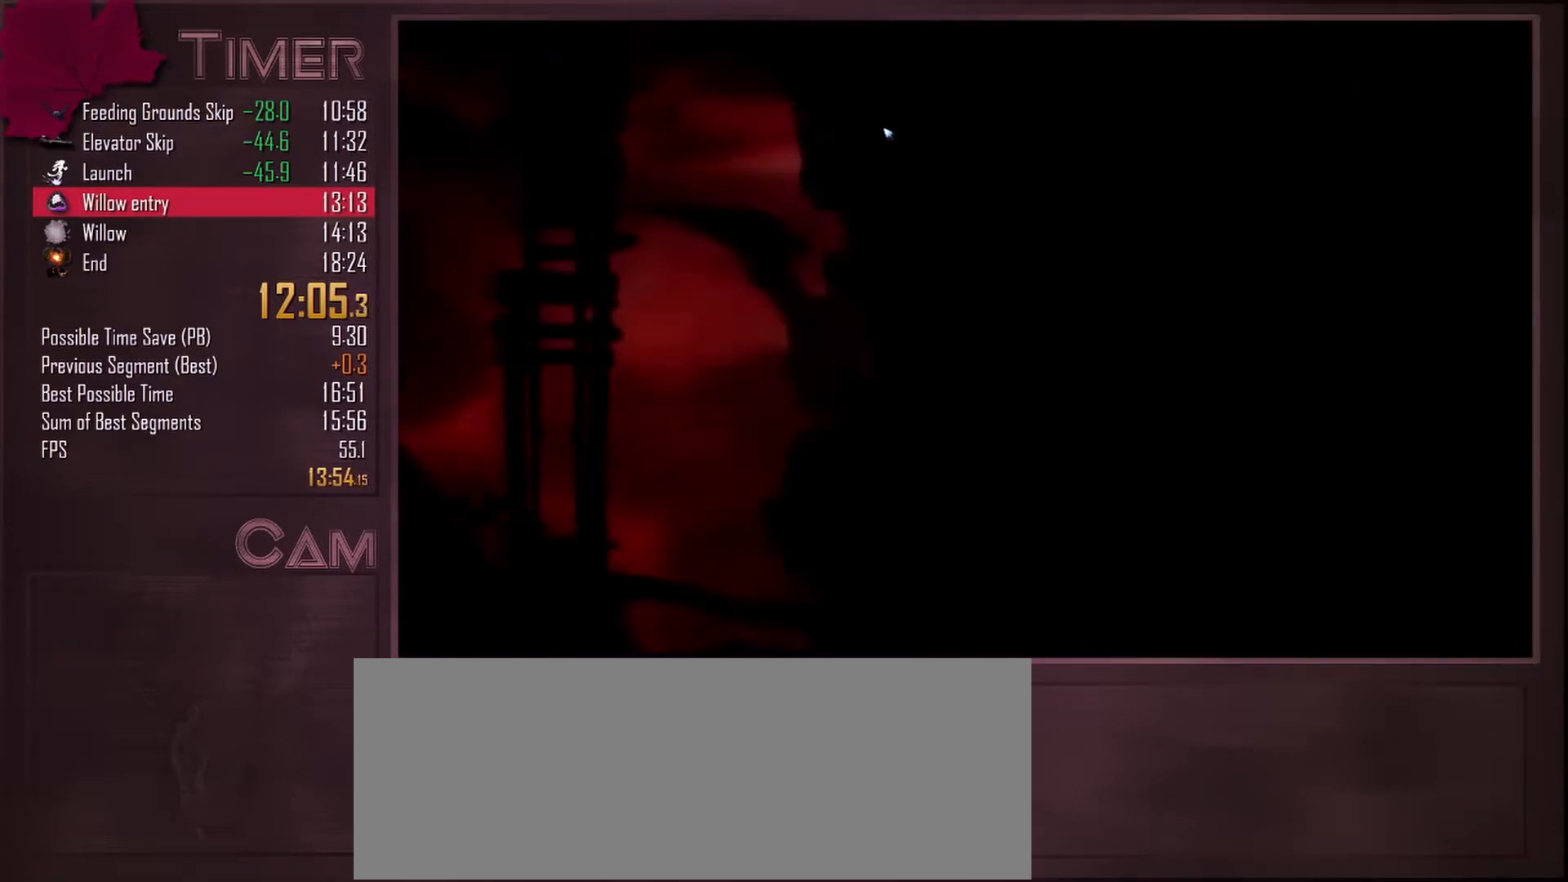
{"keys": ["a", "w"], "mouse": [], "events": [[117, "mouse_mb5", "up"]]}
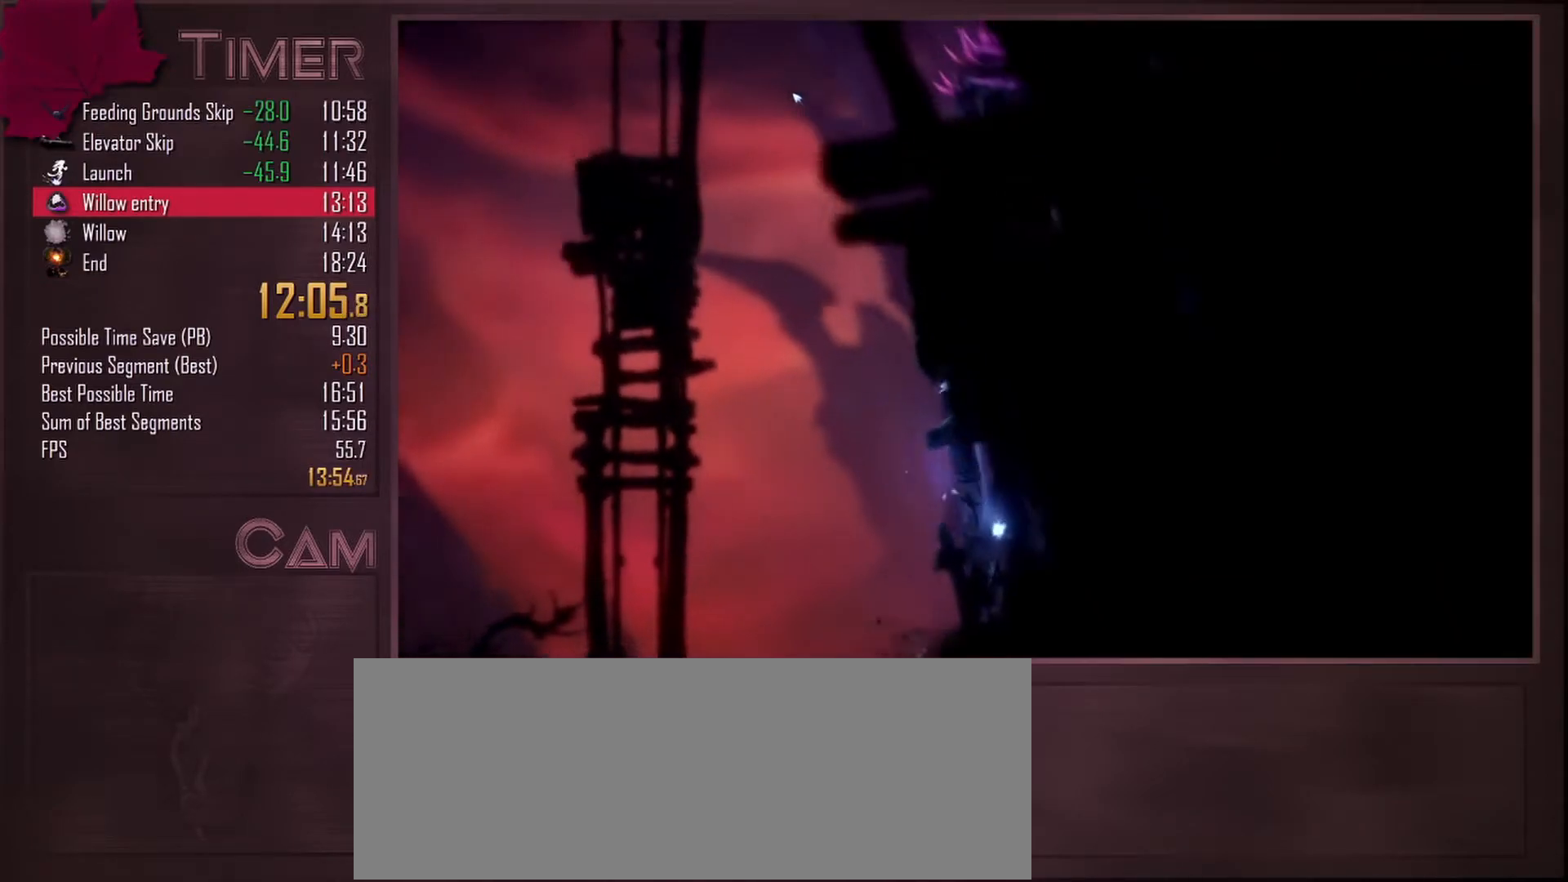
{"keys": ["a", "w"], "mouse": ["right"], "events": [[450, "mouse_right", "down"]]}
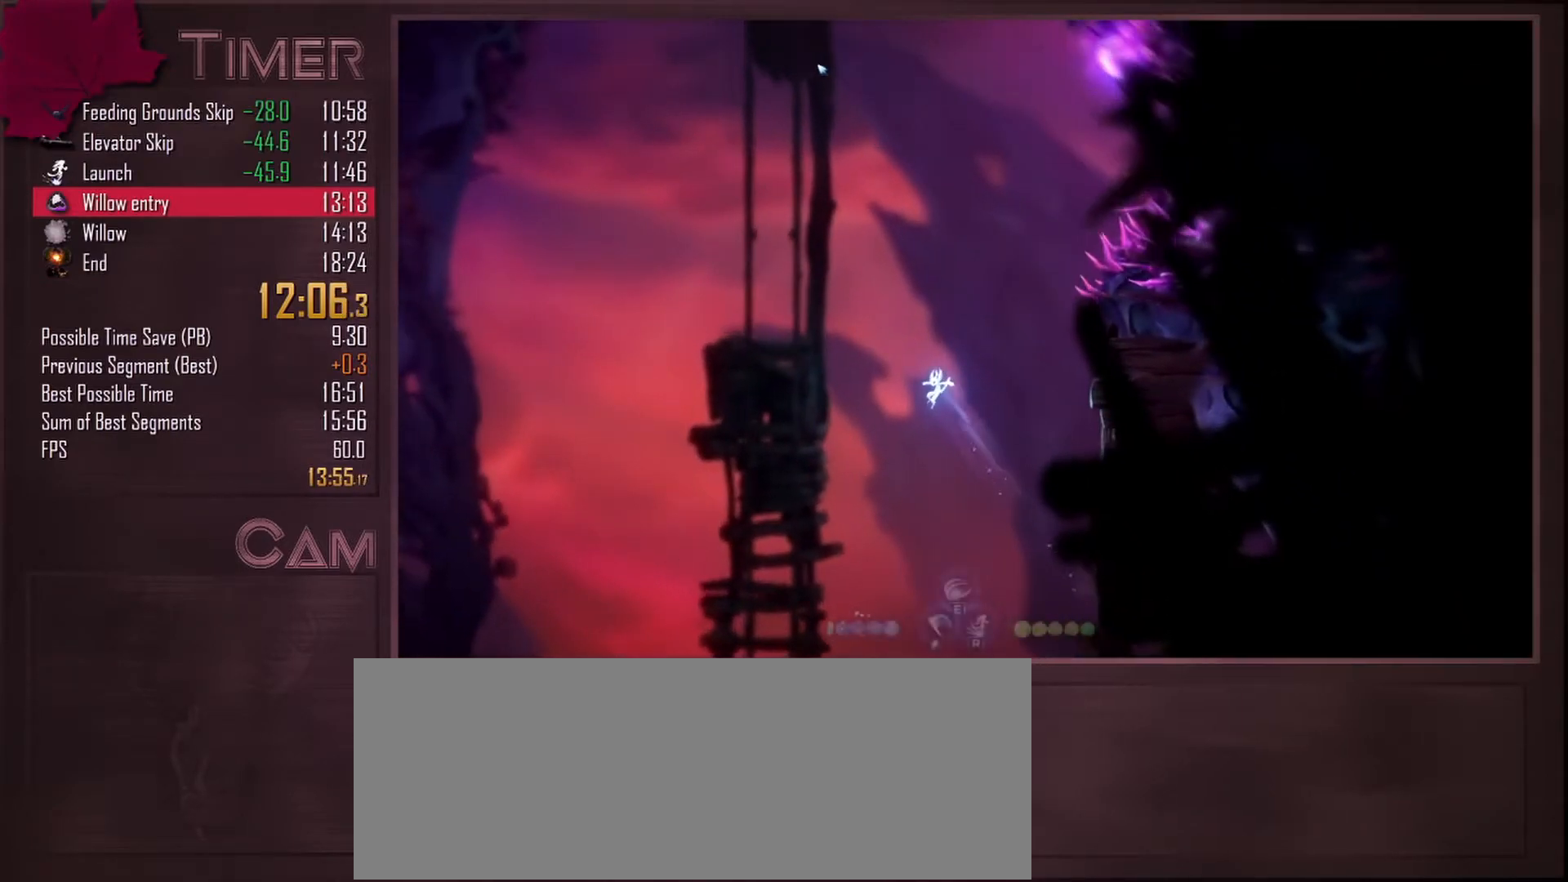
{"keys": ["a", "w"], "mouse": ["left", "right"], "events": [[17, "mouse_left", "down"]]}
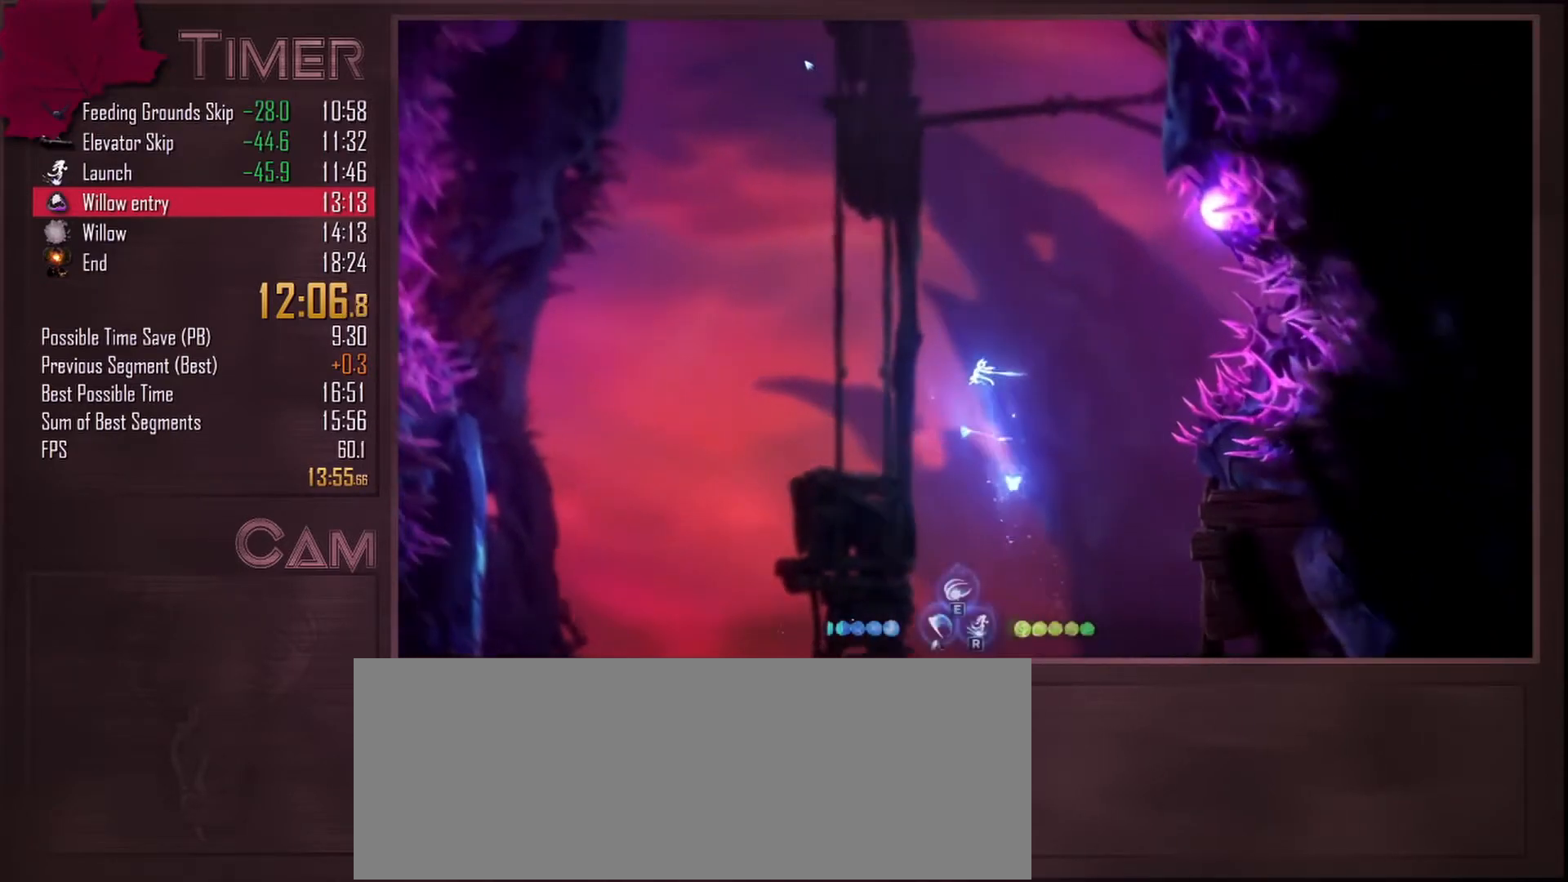
{"keys": ["a", "w"], "mouse": ["right"], "events": [[50, "mouse_left", "up"], [67, "mouse_right", "up"], [467, "mouse_right", "down"]]}
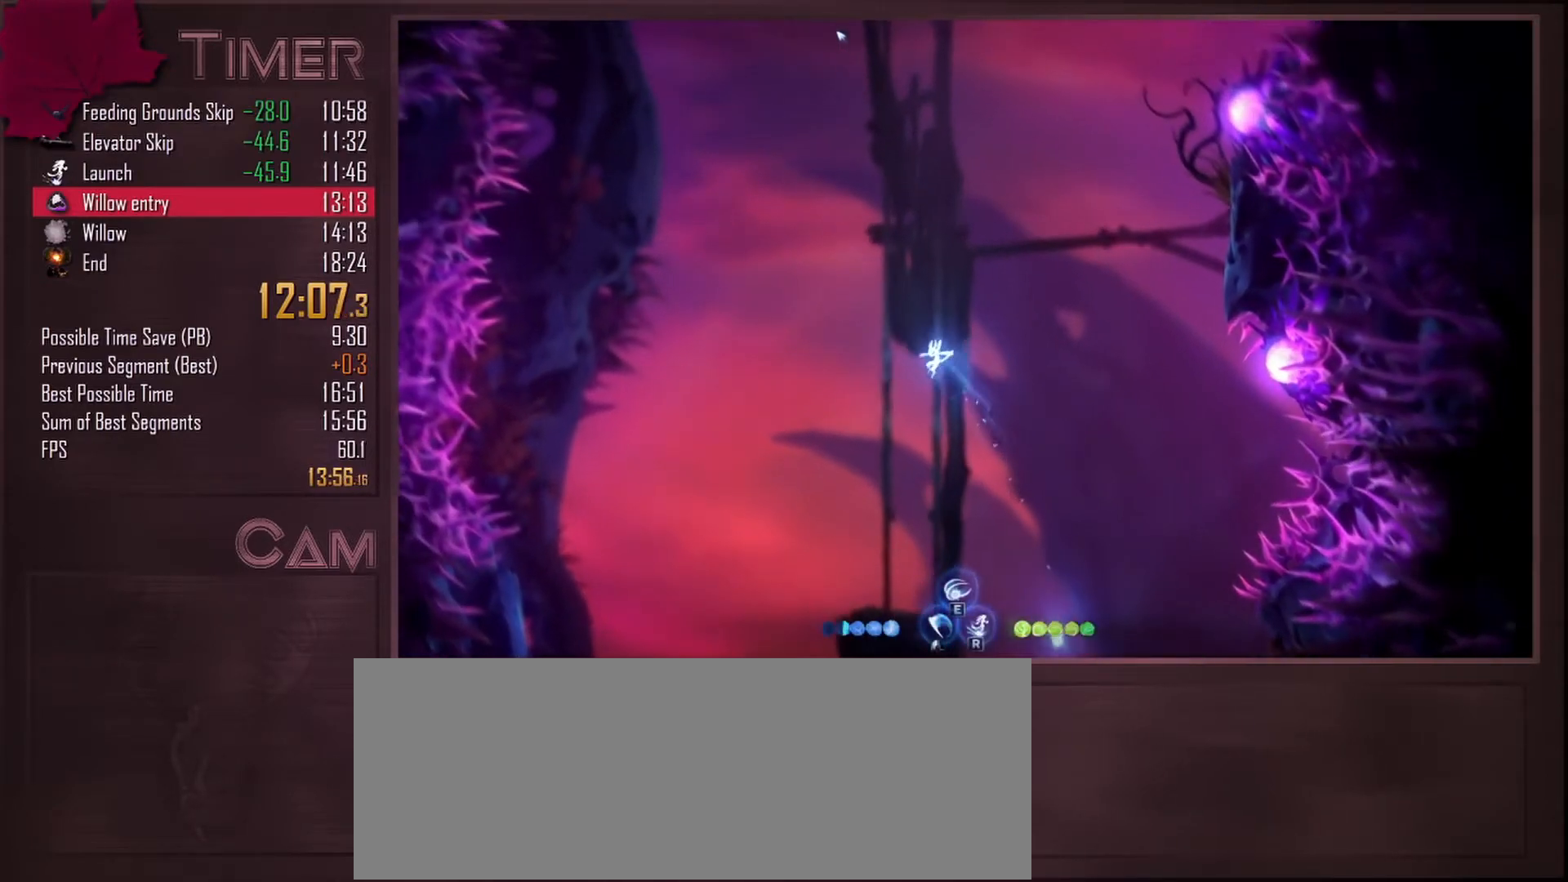
{"keys": ["a", "w"], "mouse": [], "events": [[33, "mouse_left", "down"], [483, "mouse_right", "up"], [500, "mouse_left", "up"]]}
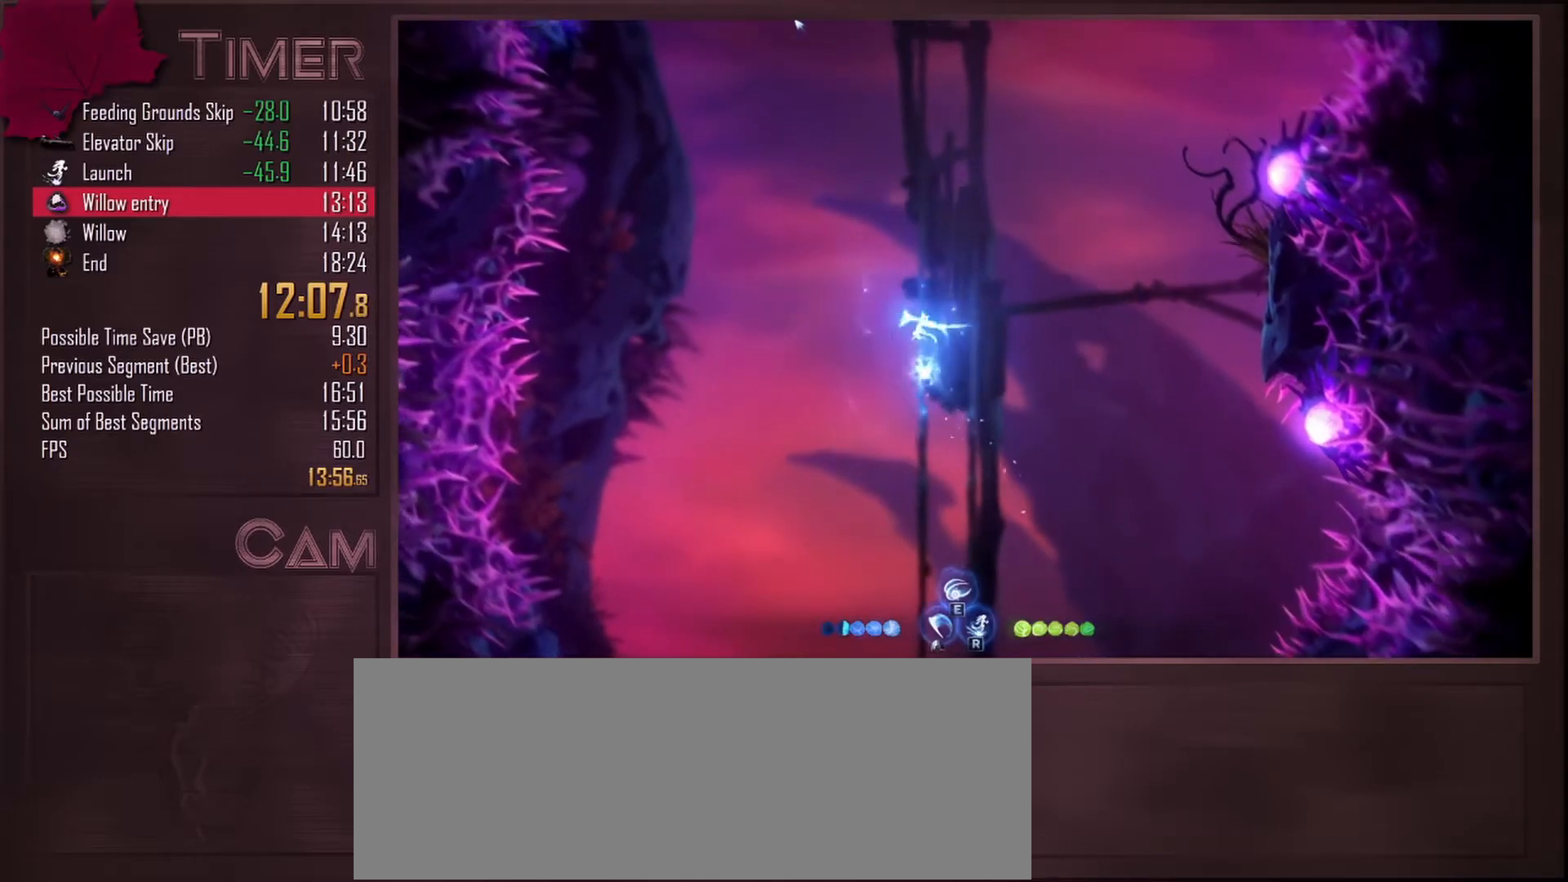
{"keys": ["a", "w"], "mouse": ["left"], "events": [[383, "r", "down"], [483, "r", "up"], [500, "mouse_left", "down"]]}
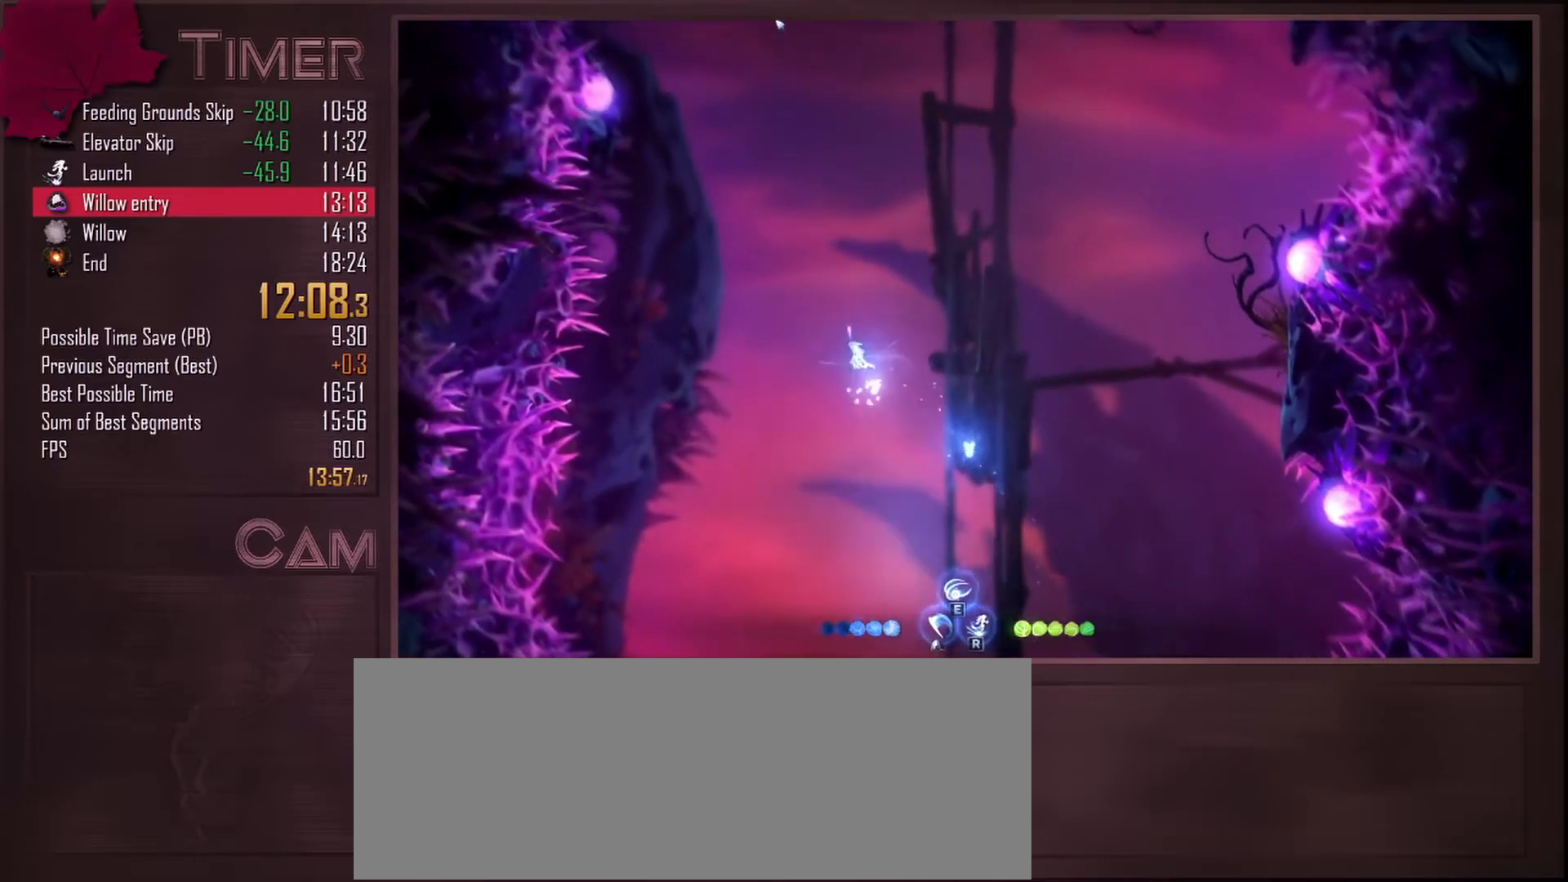
{"keys": ["a", "w"], "mouse": [], "events": [[117, "mouse_left", "up"]]}
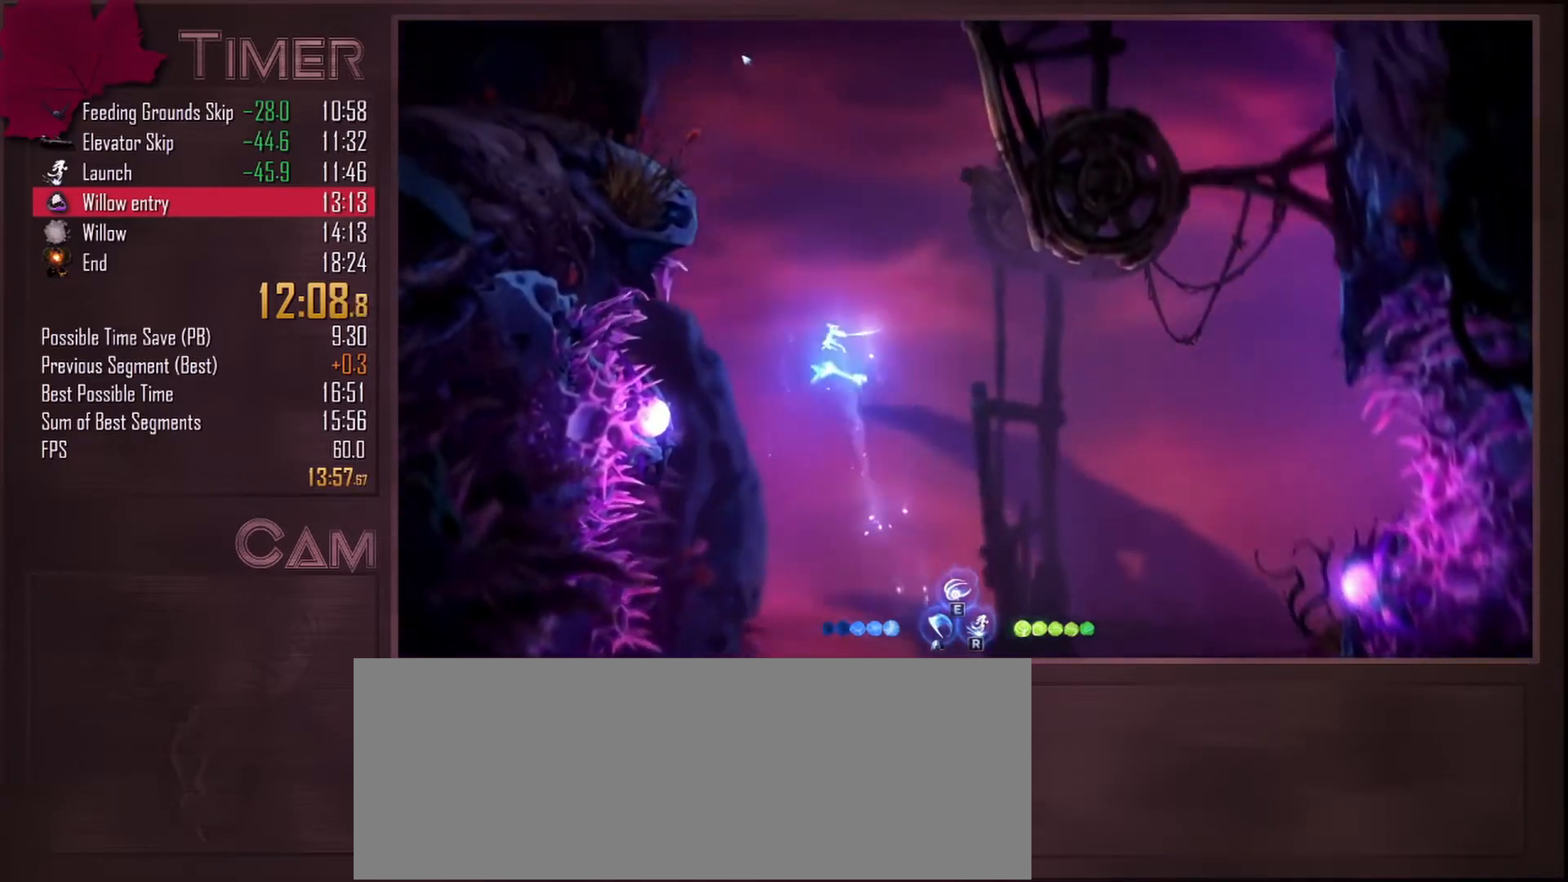
{"keys": ["a"], "mouse": [], "events": [[383, "w", "up"]]}
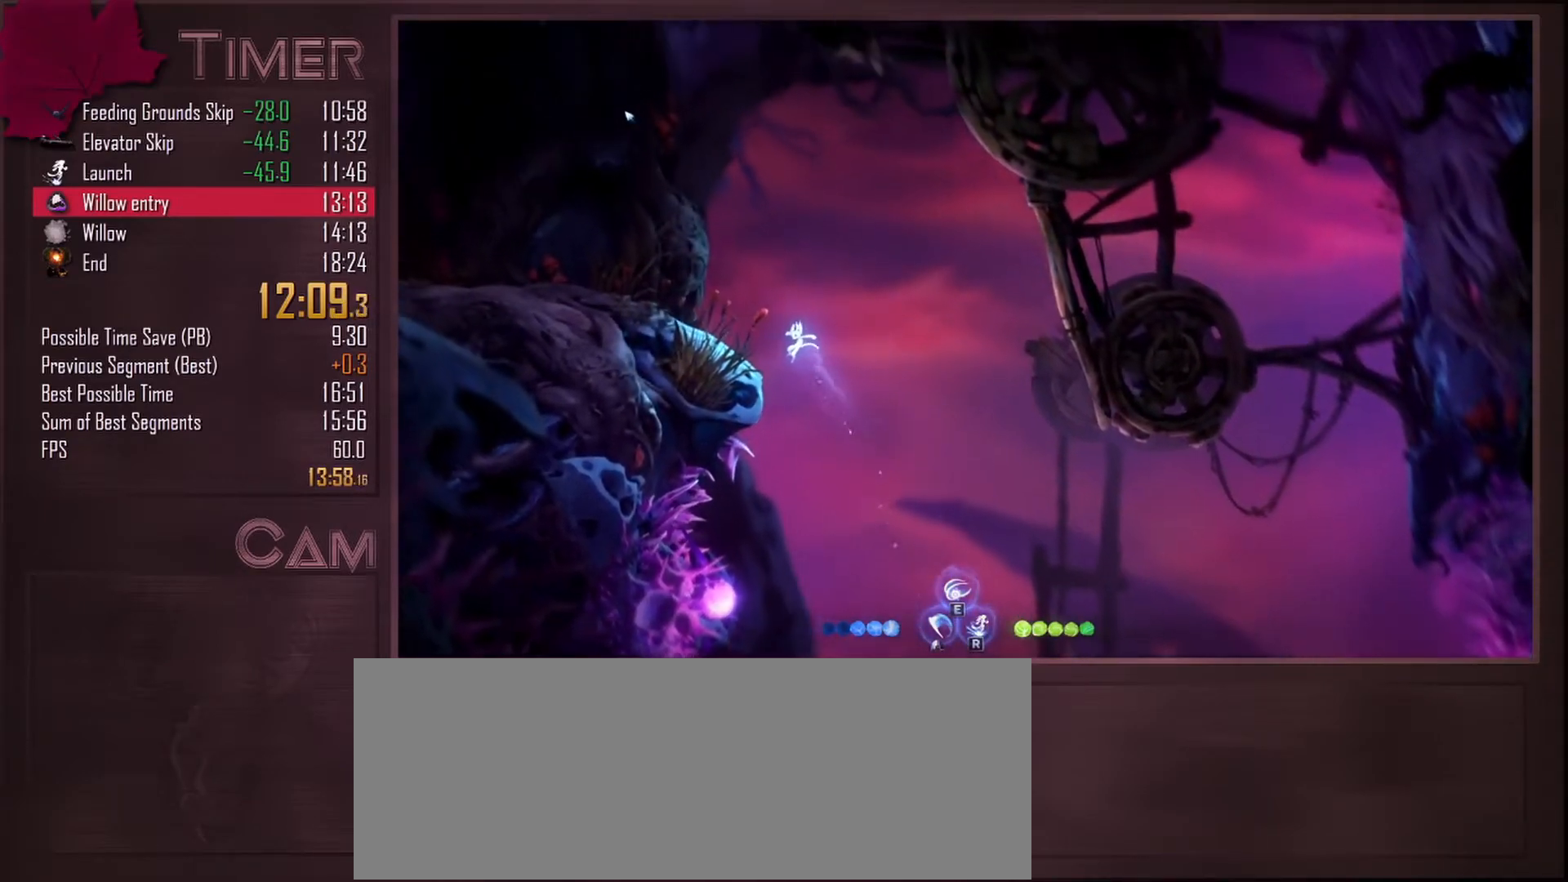
{"keys": ["a"], "mouse": [], "events": [[167, "mouse_mb4", "down"], [317, "mouse_mb4", "up"]]}
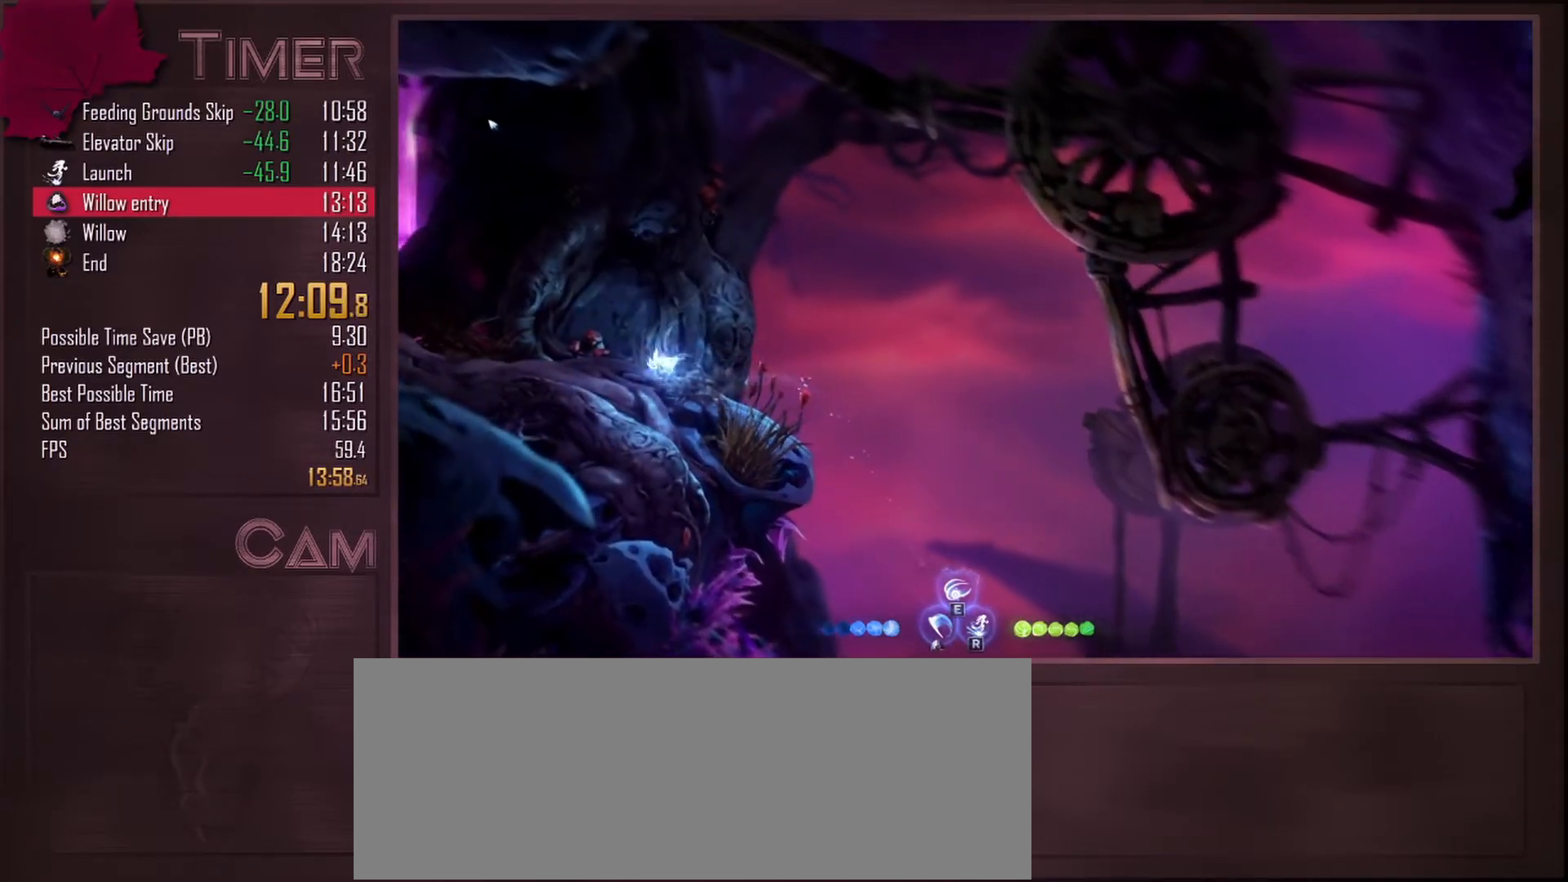
{"keys": ["a", "space"], "mouse": [], "events": [[33, "mouse_mb4", "down"], [150, "mouse_mb4", "up"], [433, "space", "down"]]}
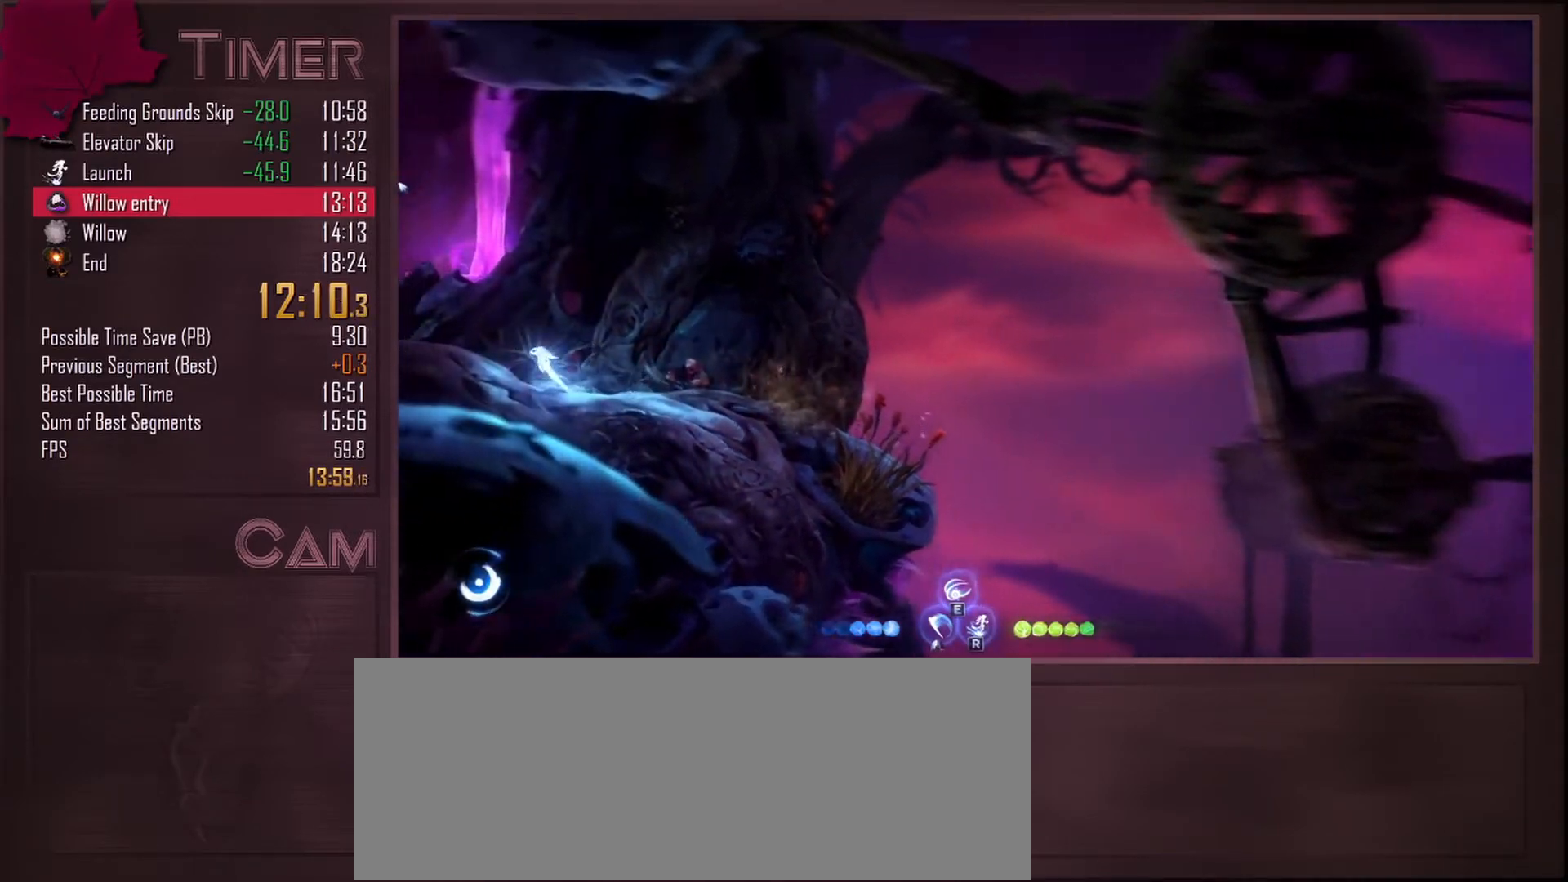
{"keys": ["a"], "mouse": [], "events": [[33, "r", "down"], [50, "space", "up"], [83, "r", "up"]]}
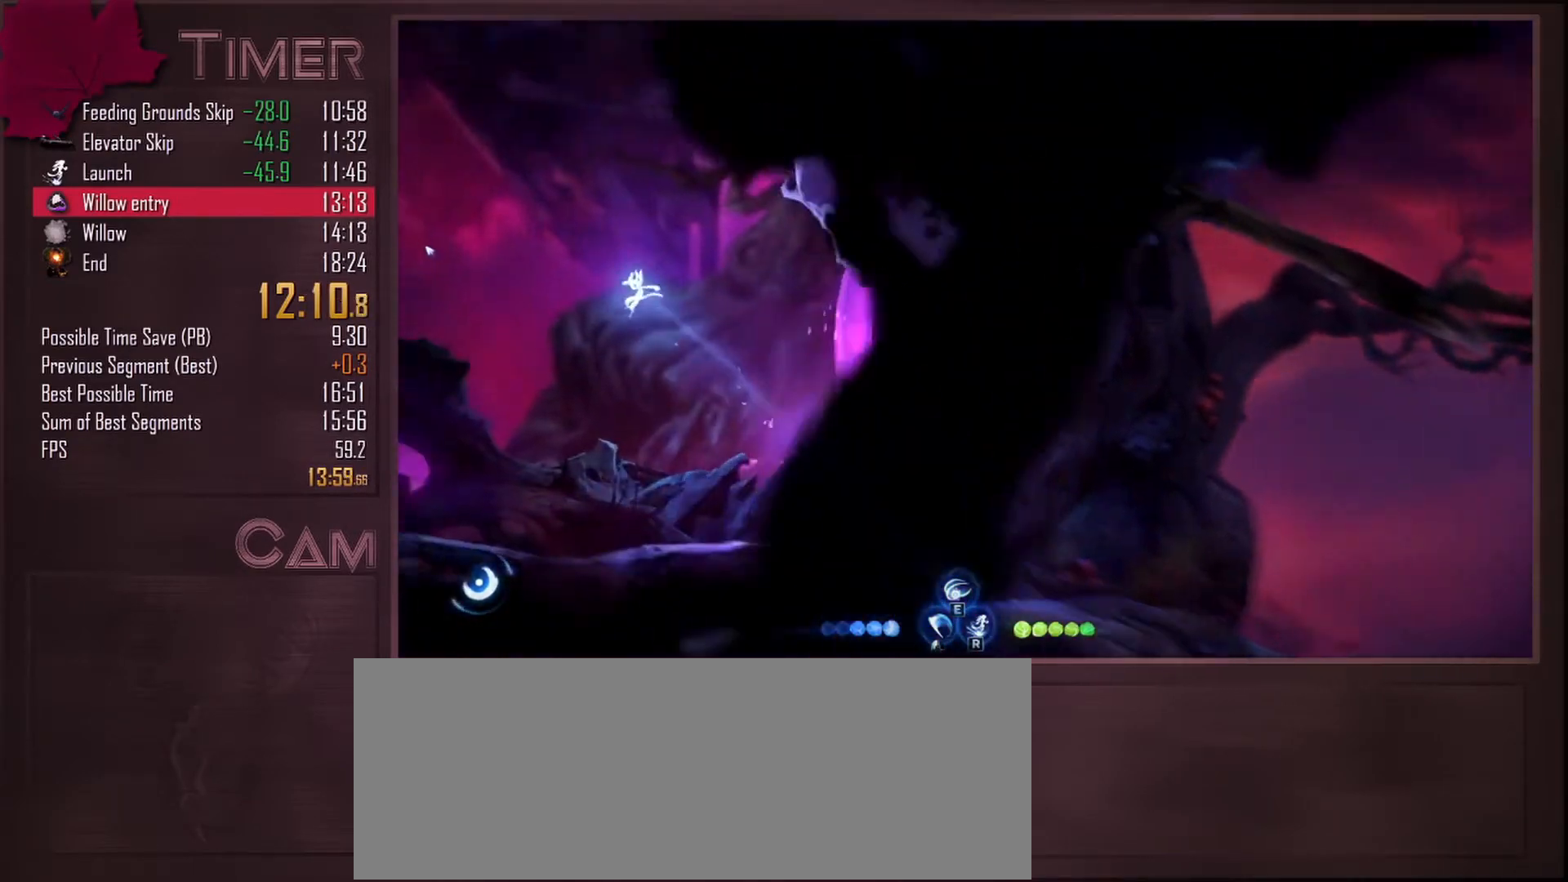
{"keys": ["a"], "mouse": ["mb4"], "events": [[450, "mouse_mb4", "down"]]}
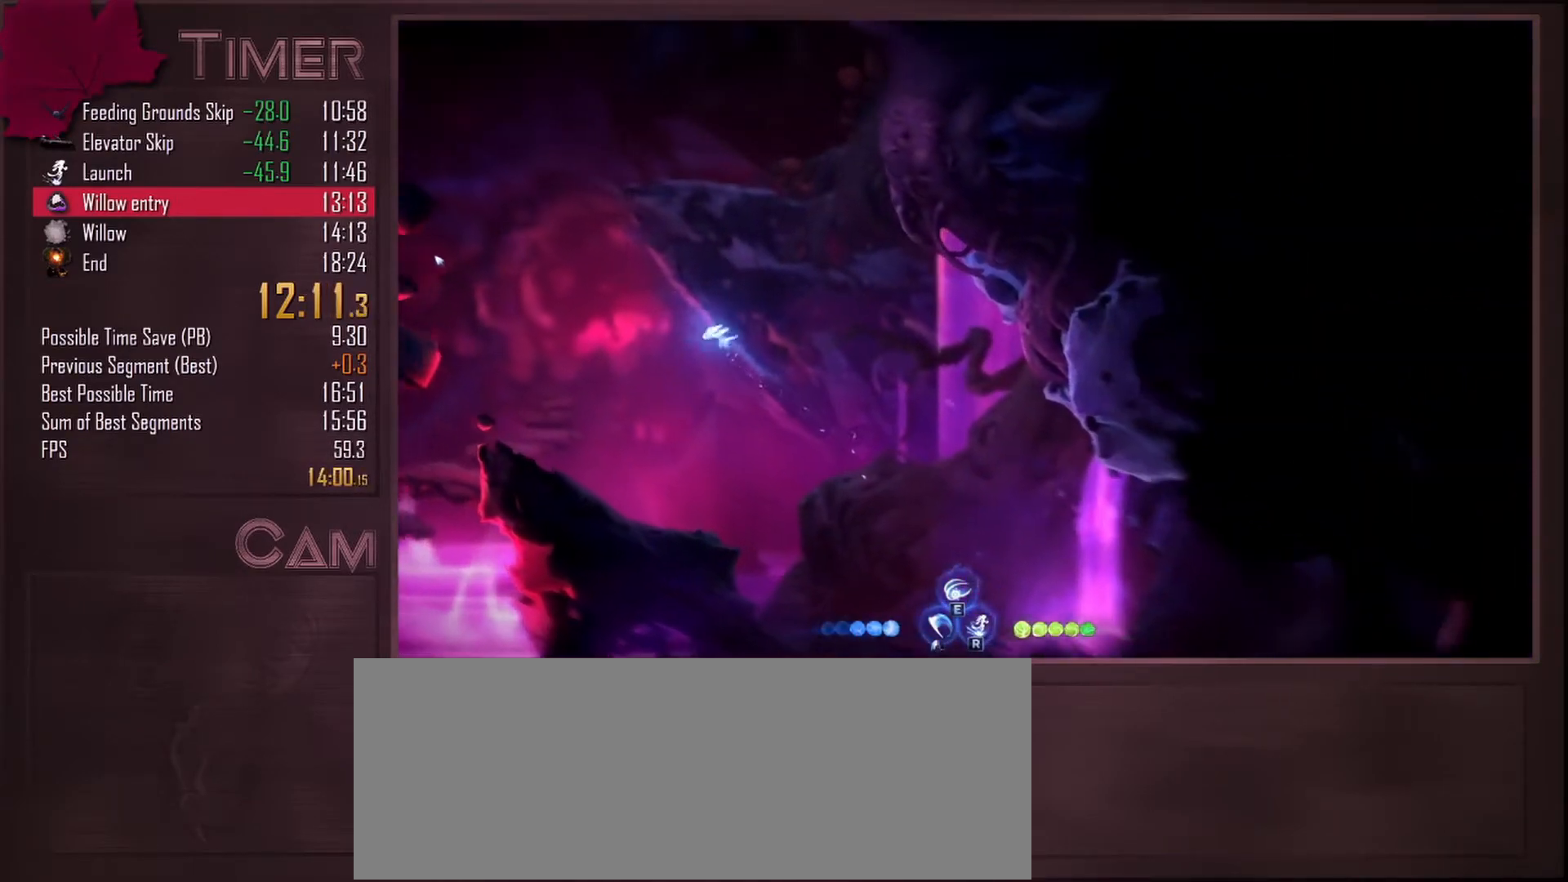
{"keys": ["a"], "mouse": [], "events": [[100, "mouse_mb4", "up"]]}
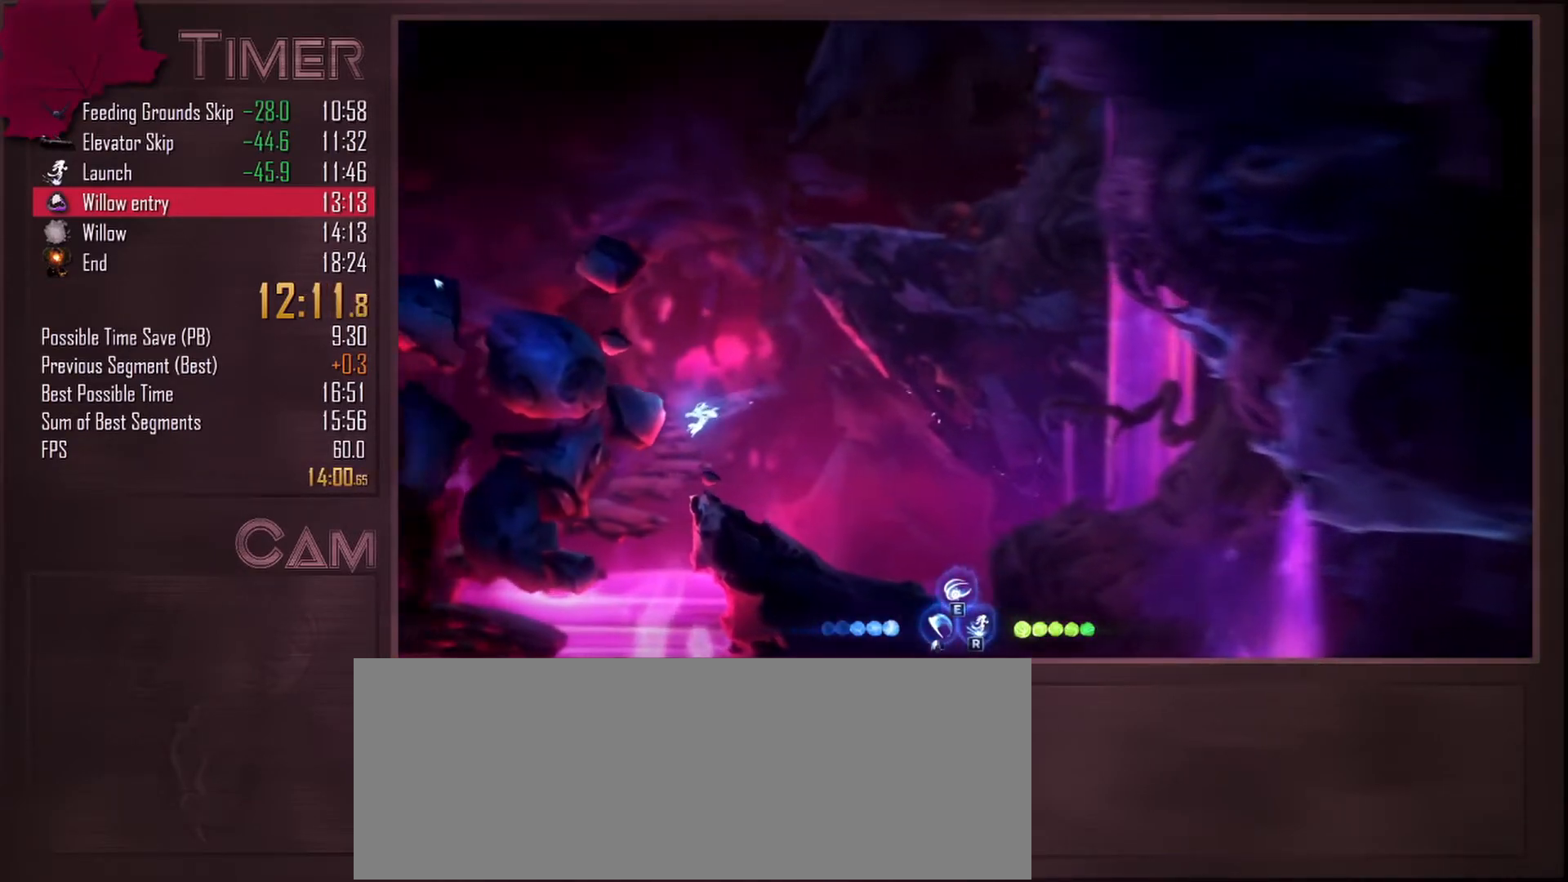
{"keys": ["a"], "mouse": [], "events": []}
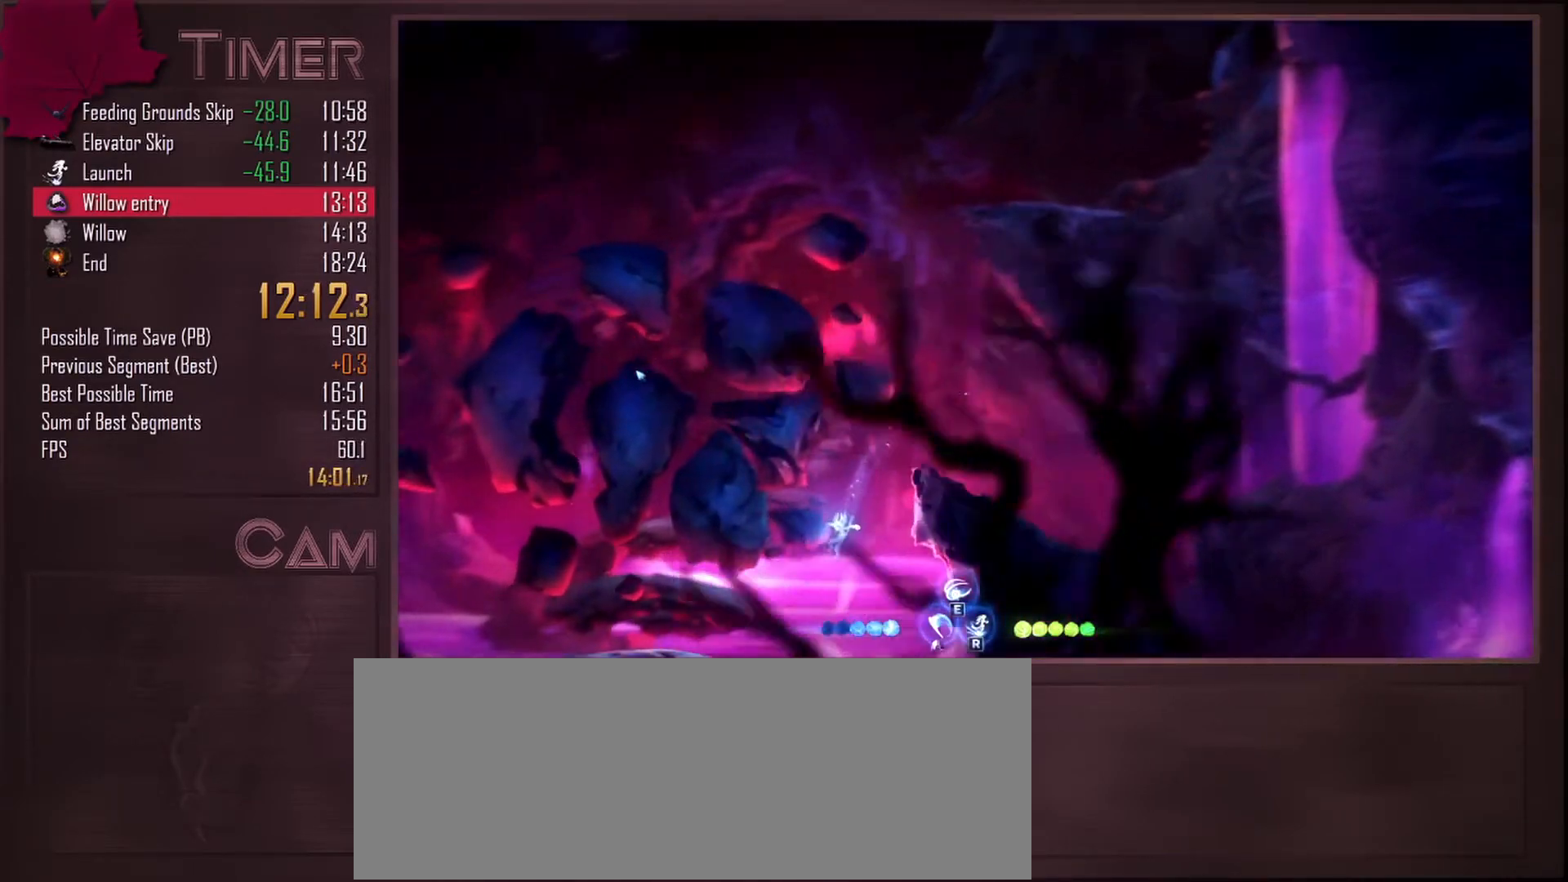
{"keys": ["a"], "mouse": [], "events": [[350, "mouse_mb4", "down"], [483, "mouse_mb4", "up"]]}
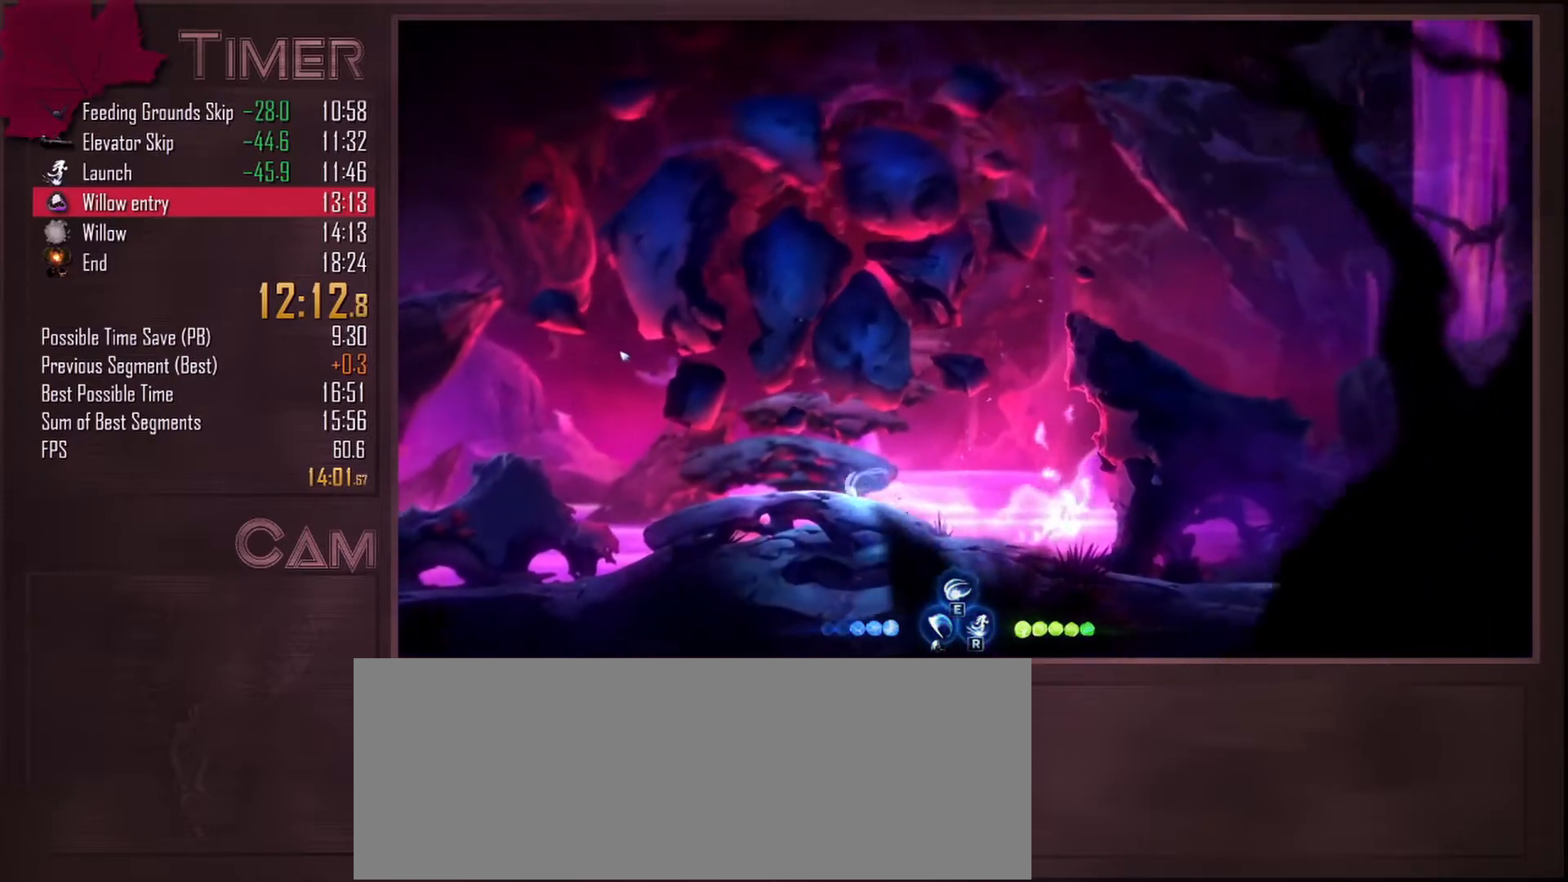
{"keys": [], "mouse": [], "events": [[350, "w", "down"], [367, "a", "up"], [467, "w", "up"]]}
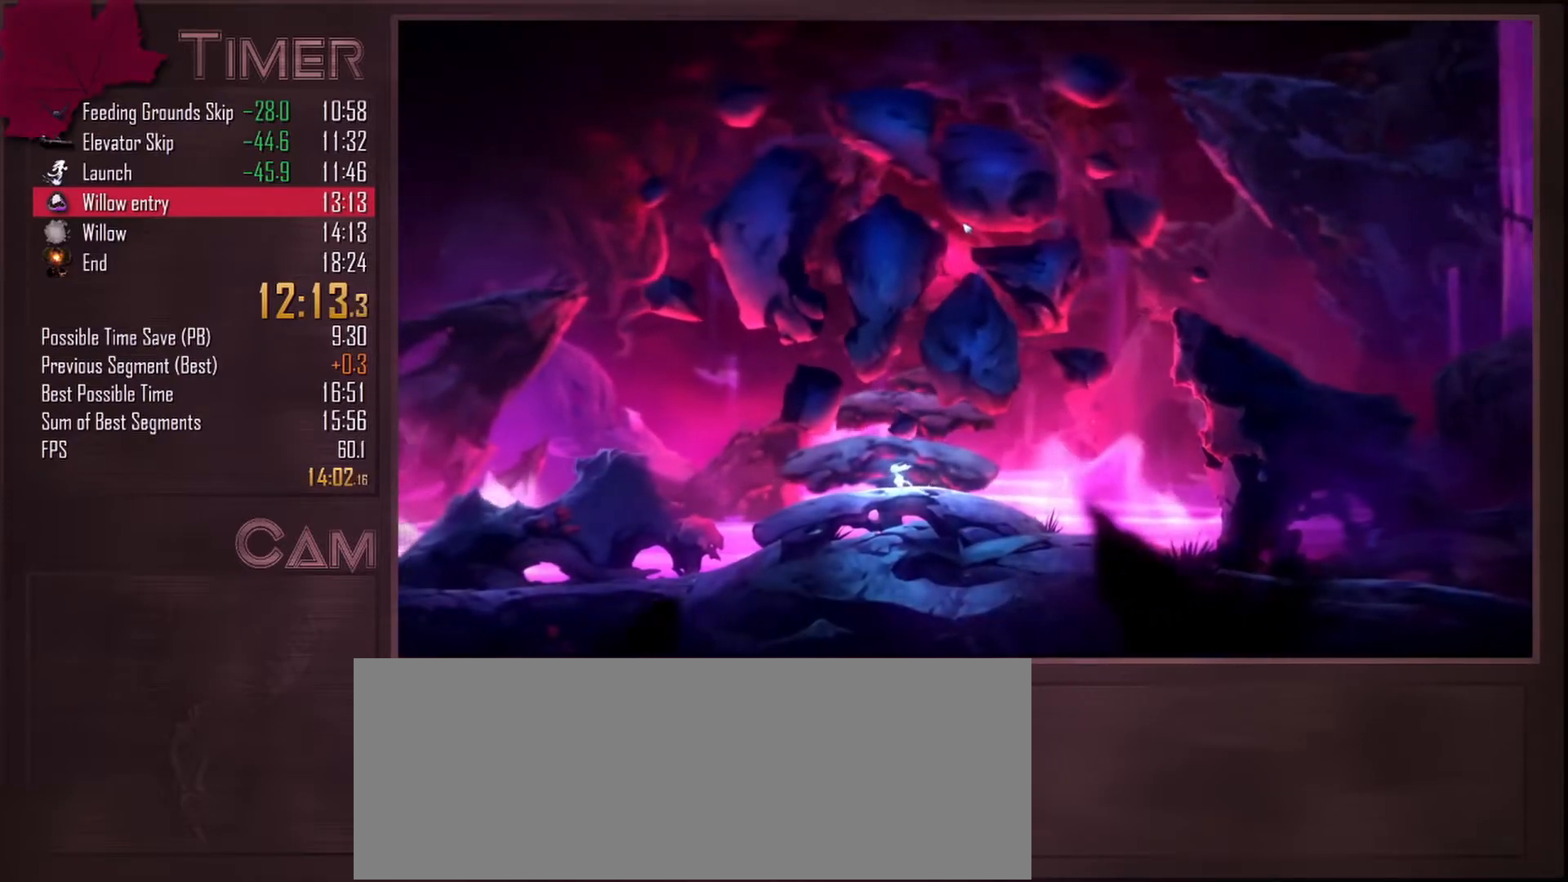
{"keys": ["w"], "mouse": [], "events": [[50, "w", "down"], [117, "w", "up"], [200, "w", "down"], [267, "w", "up"], [350, "w", "down"], [417, "w", "up"], [500, "w", "down"]]}
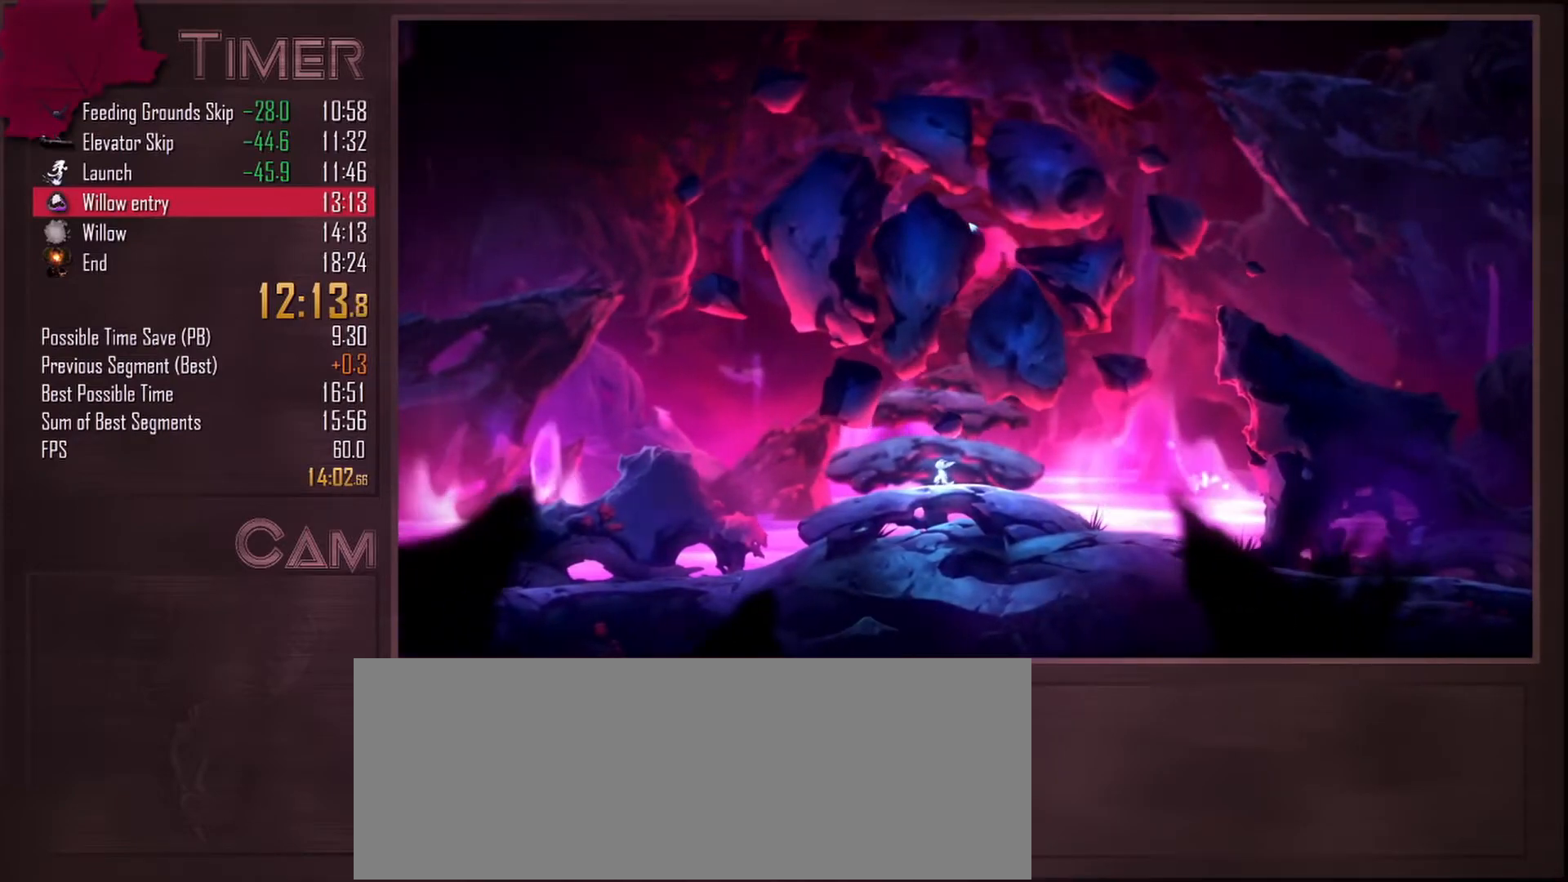
{"keys": ["w"], "mouse": [], "events": [[83, "w", "up"], [167, "w", "down"], [250, "w", "up"], [333, "w", "down"], [400, "w", "up"], [500, "w", "down"]]}
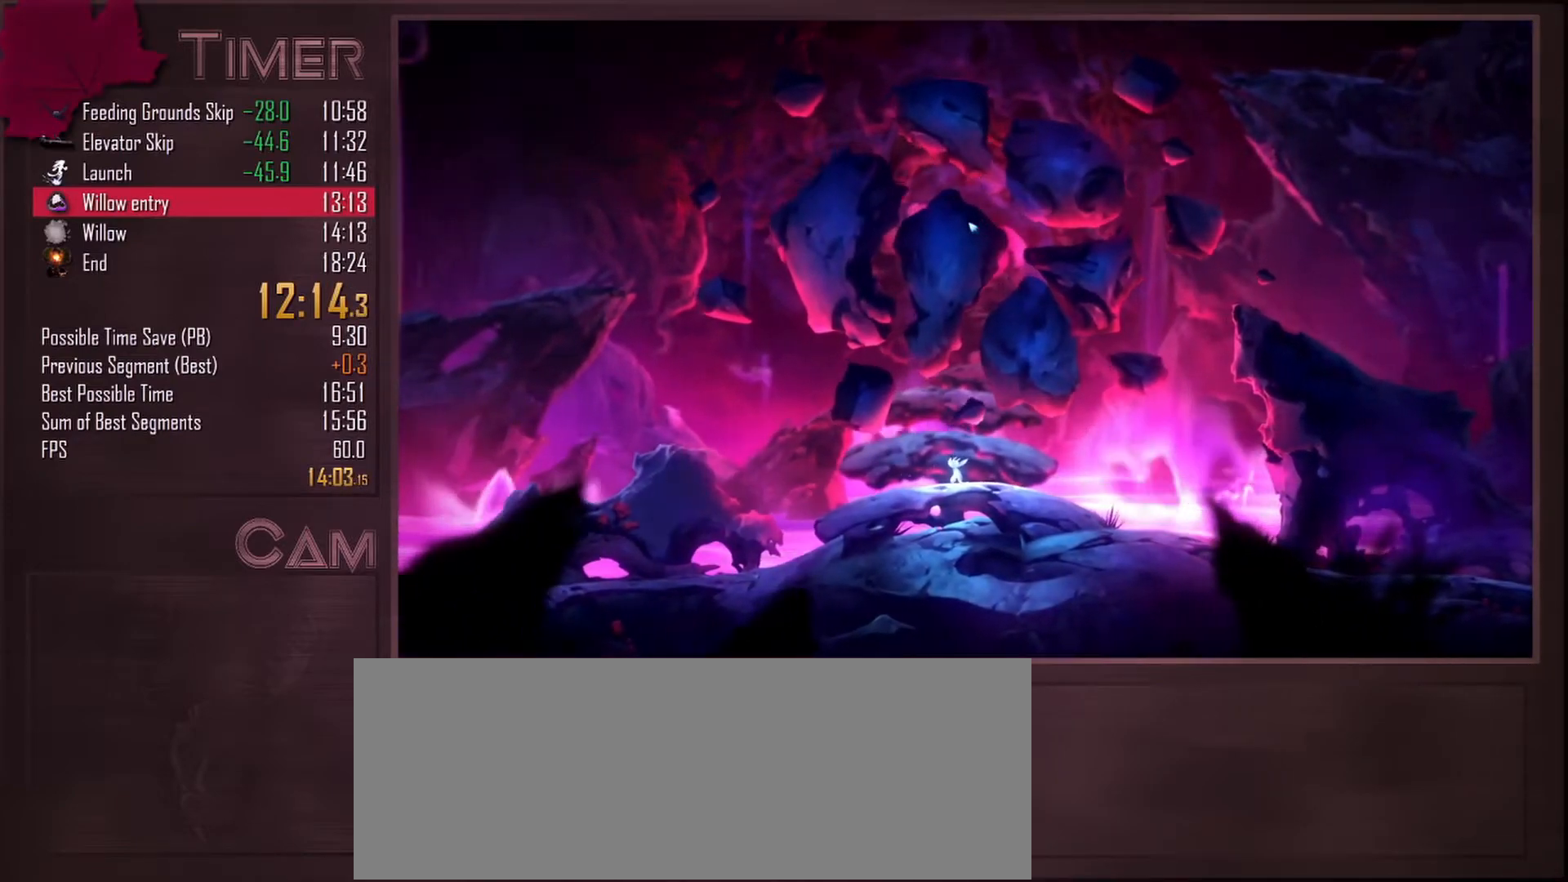
{"keys": ["w"], "mouse": [], "events": [[67, "w", "up"], [150, "w", "down"], [233, "w", "up"], [317, "w", "down"], [400, "w", "up"], [483, "w", "down"]]}
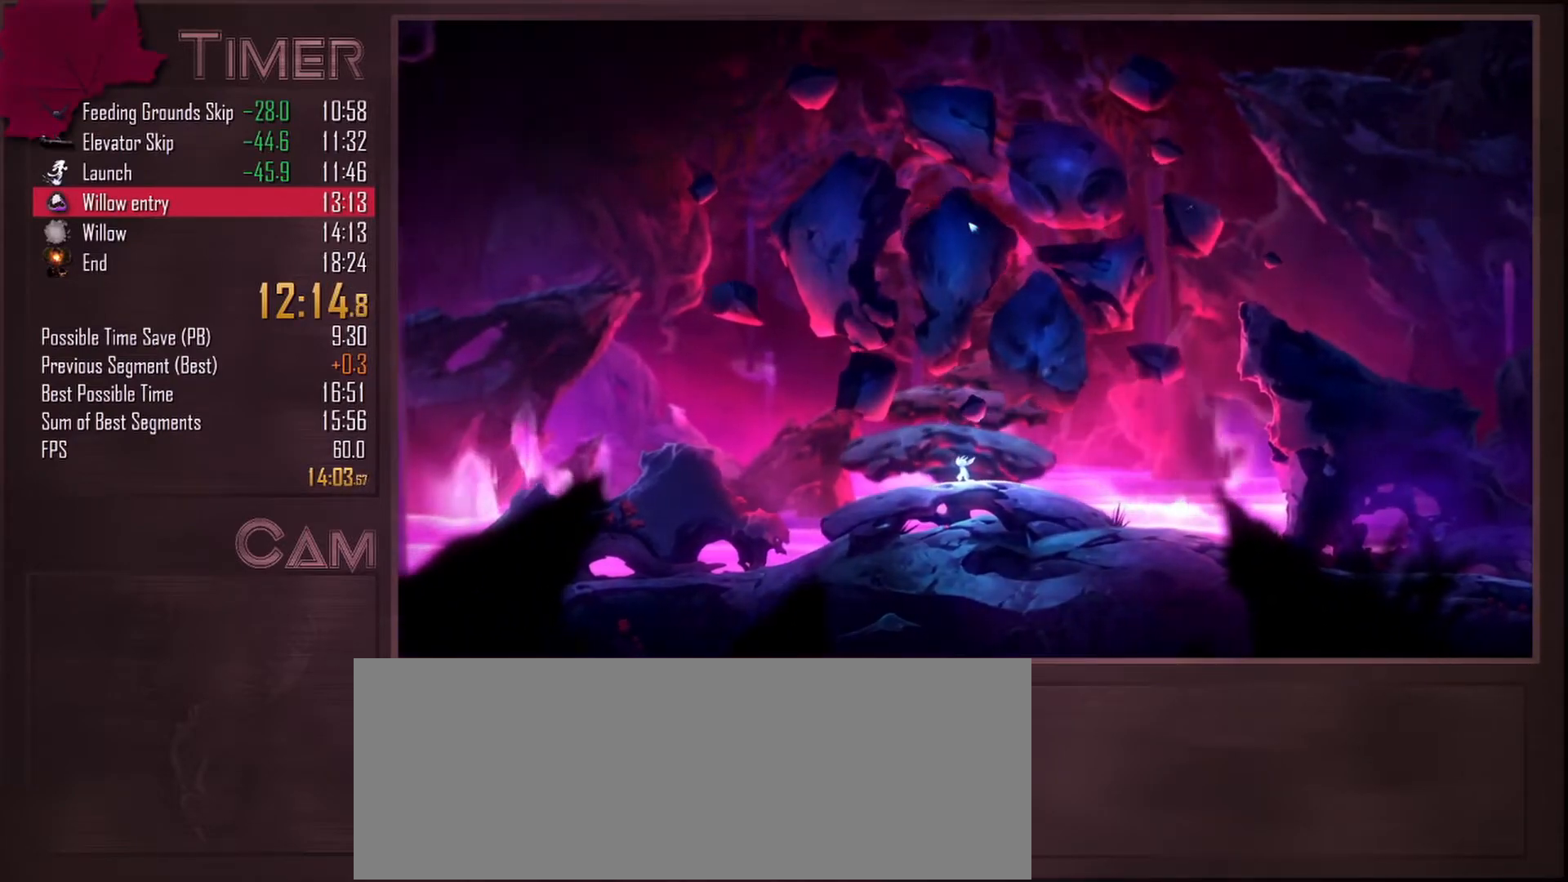
{"keys": ["w"], "mouse": [], "events": [[67, "w", "up"], [167, "w", "down"], [233, "w", "up"], [317, "w", "down"], [400, "w", "up"], [500, "w", "down"]]}
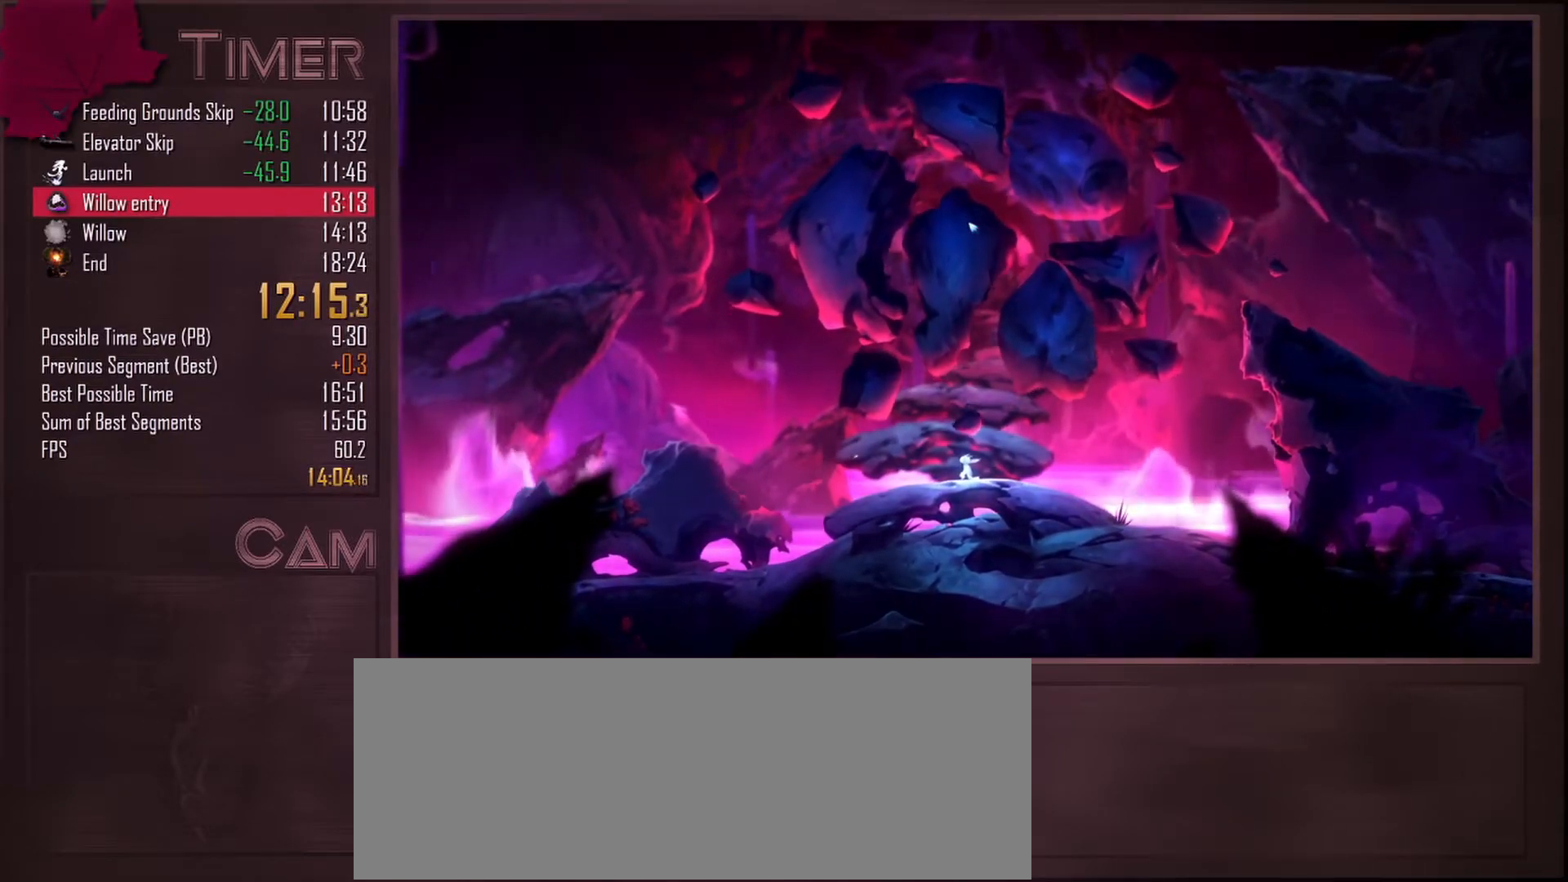
{"keys": ["w"], "mouse": [], "events": [[67, "w", "up"], [150, "w", "down"], [233, "w", "up"], [317, "w", "down"], [383, "w", "up"], [467, "w", "down"]]}
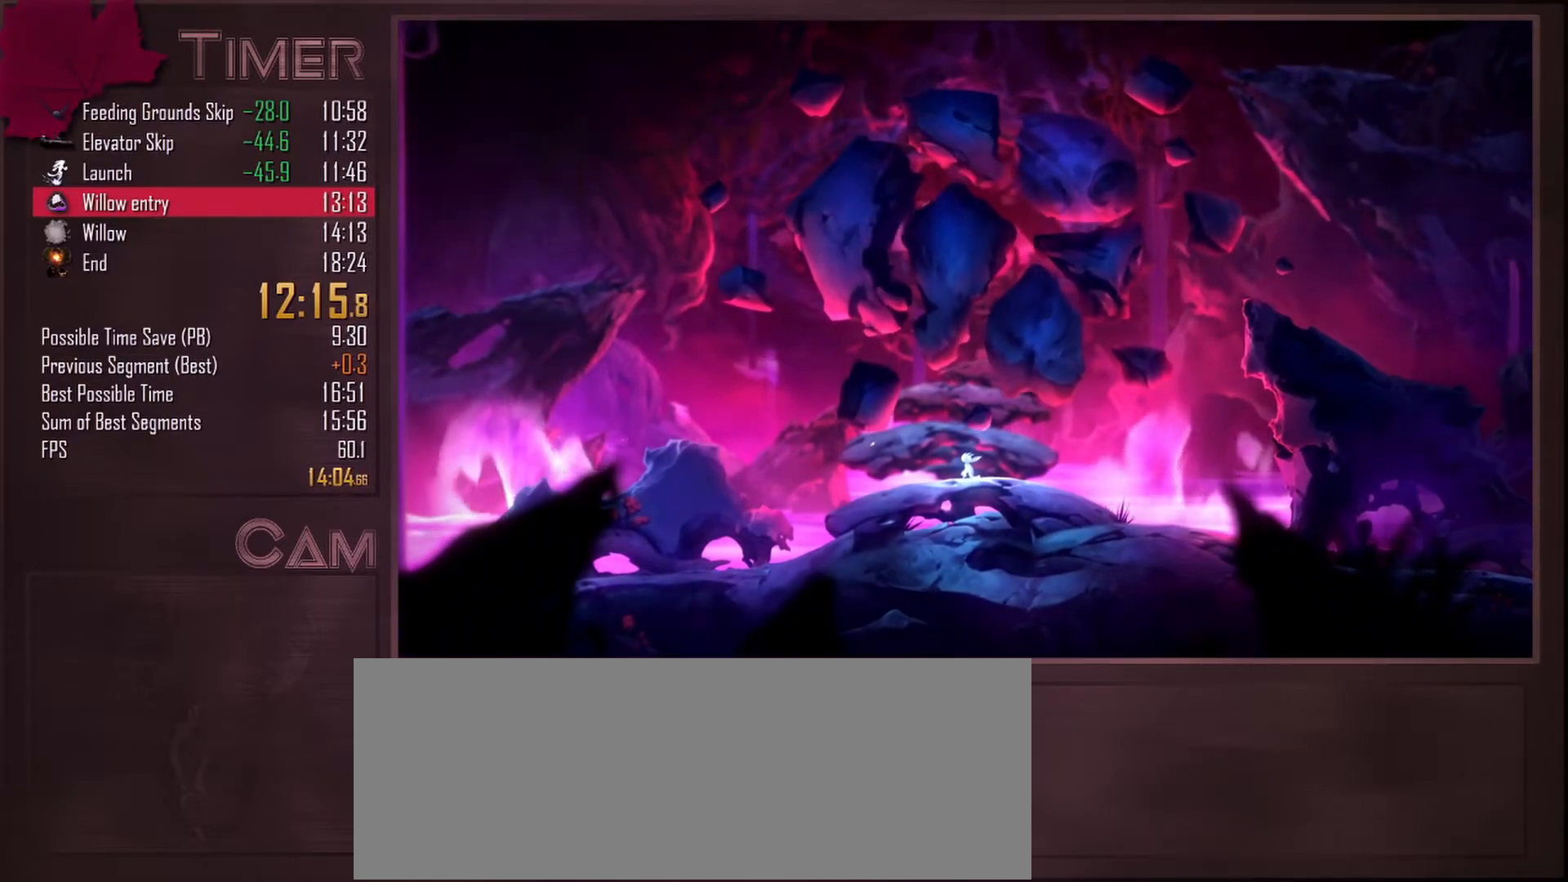
{"keys": ["w"], "mouse": [], "events": [[50, "w", "up"], [133, "w", "down"], [217, "w", "up"], [300, "w", "down"], [383, "w", "up"], [467, "w", "down"]]}
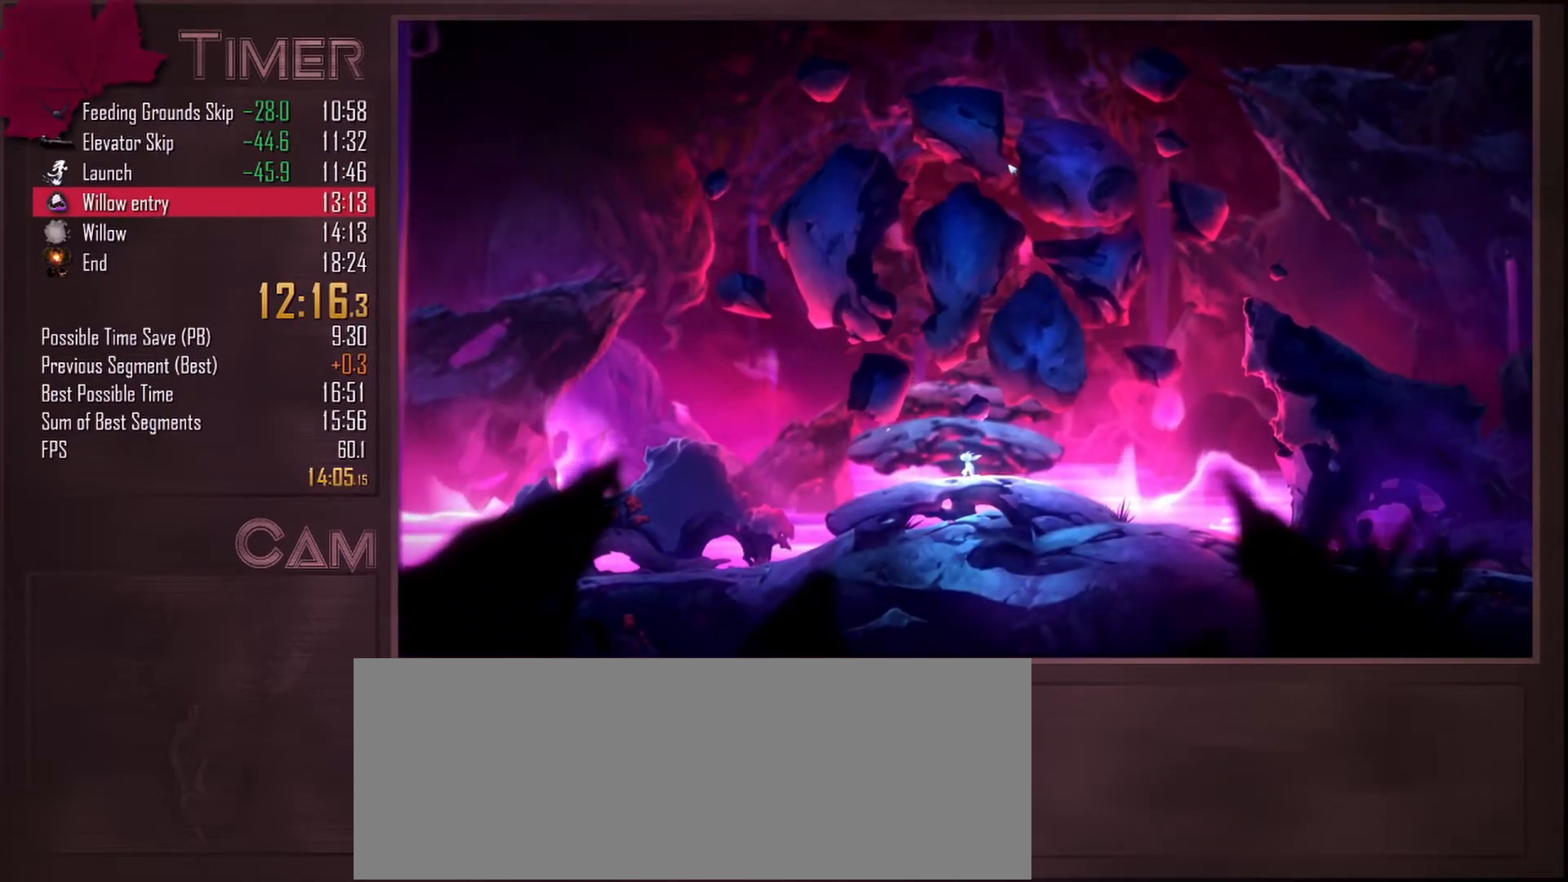
{"keys": ["w"], "mouse": [], "events": [[50, "w", "up"], [133, "w", "down"], [200, "w", "up"], [283, "w", "down"], [367, "w", "up"], [450, "w", "down"]]}
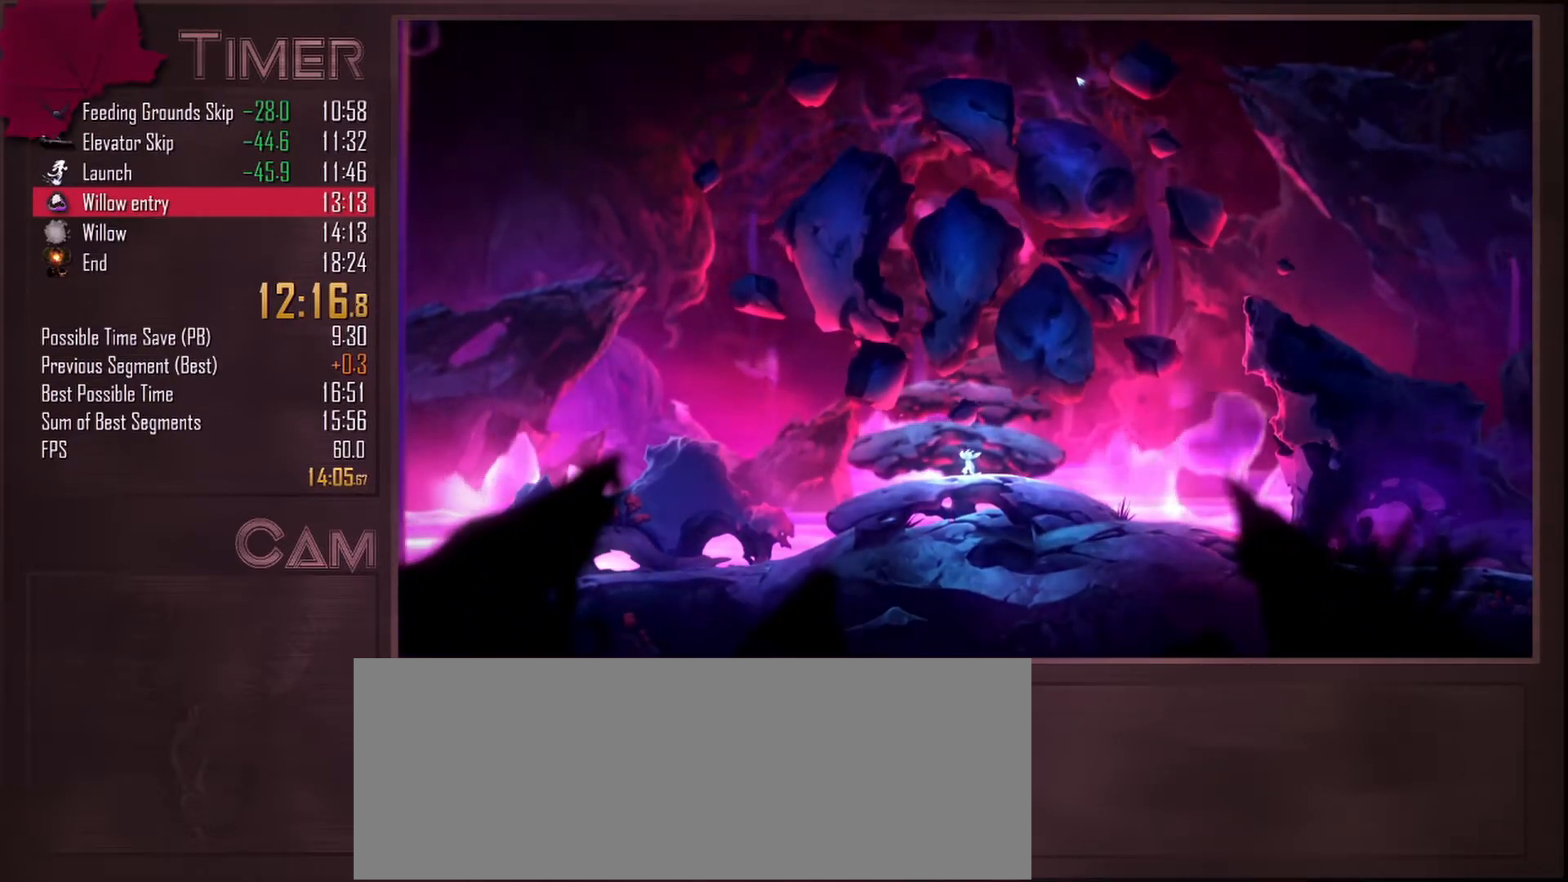
{"keys": [], "mouse": [], "events": [[17, "w", "up"], [100, "w", "down"], [183, "w", "up"], [250, "w", "down"], [333, "w", "up"], [400, "w", "down"], [483, "w", "up"]]}
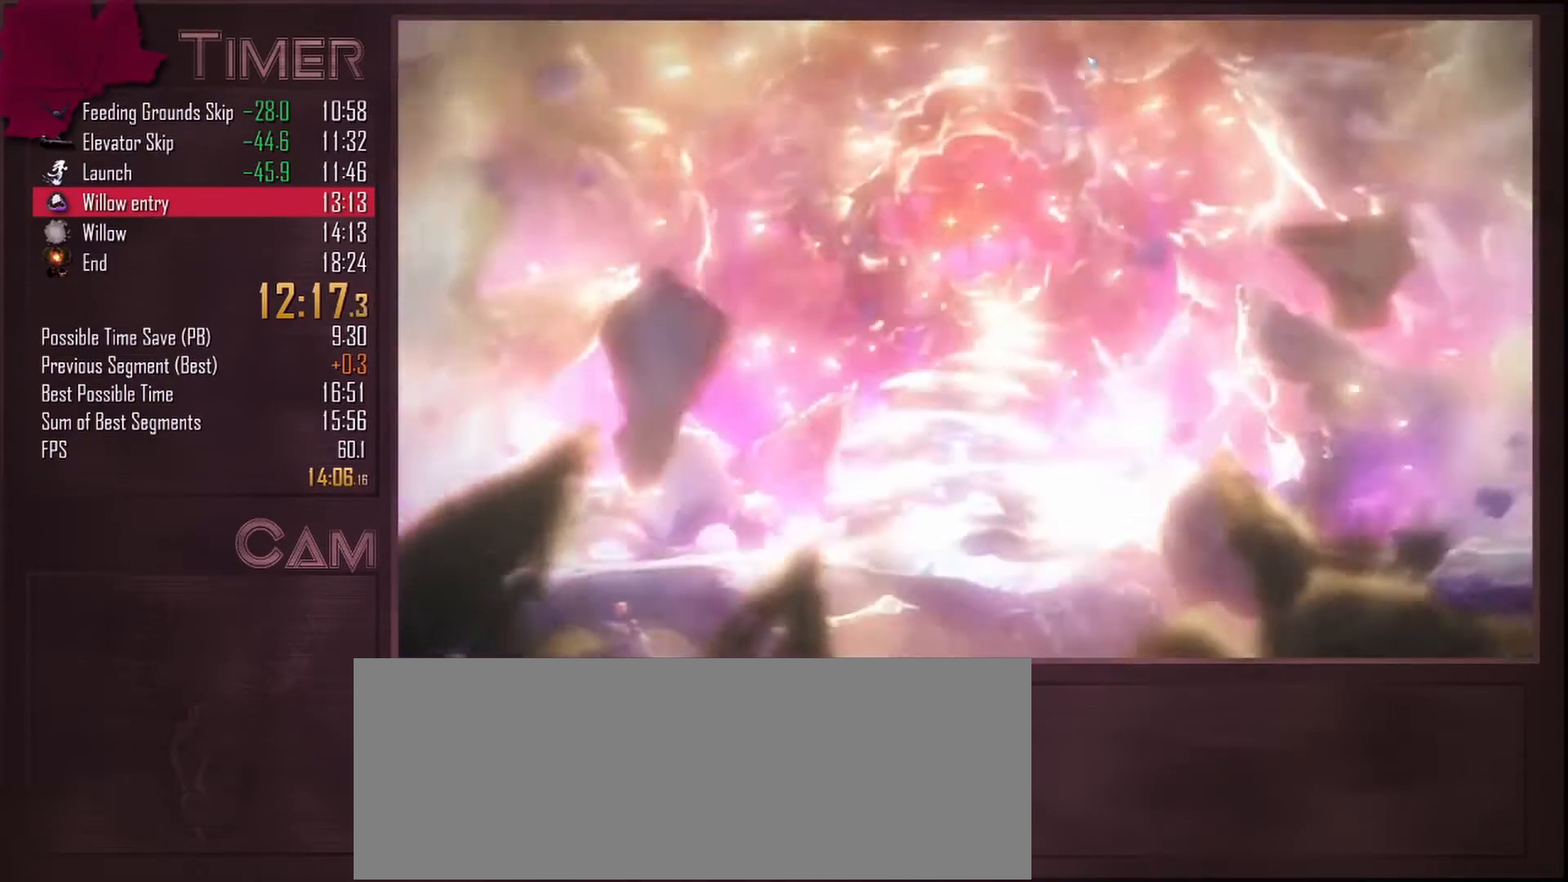
{"keys": [], "mouse": [], "events": [[67, "w", "down"], [133, "w", "up"], [217, "w", "down"], [283, "w", "up"], [367, "w", "down"], [433, "w", "up"]]}
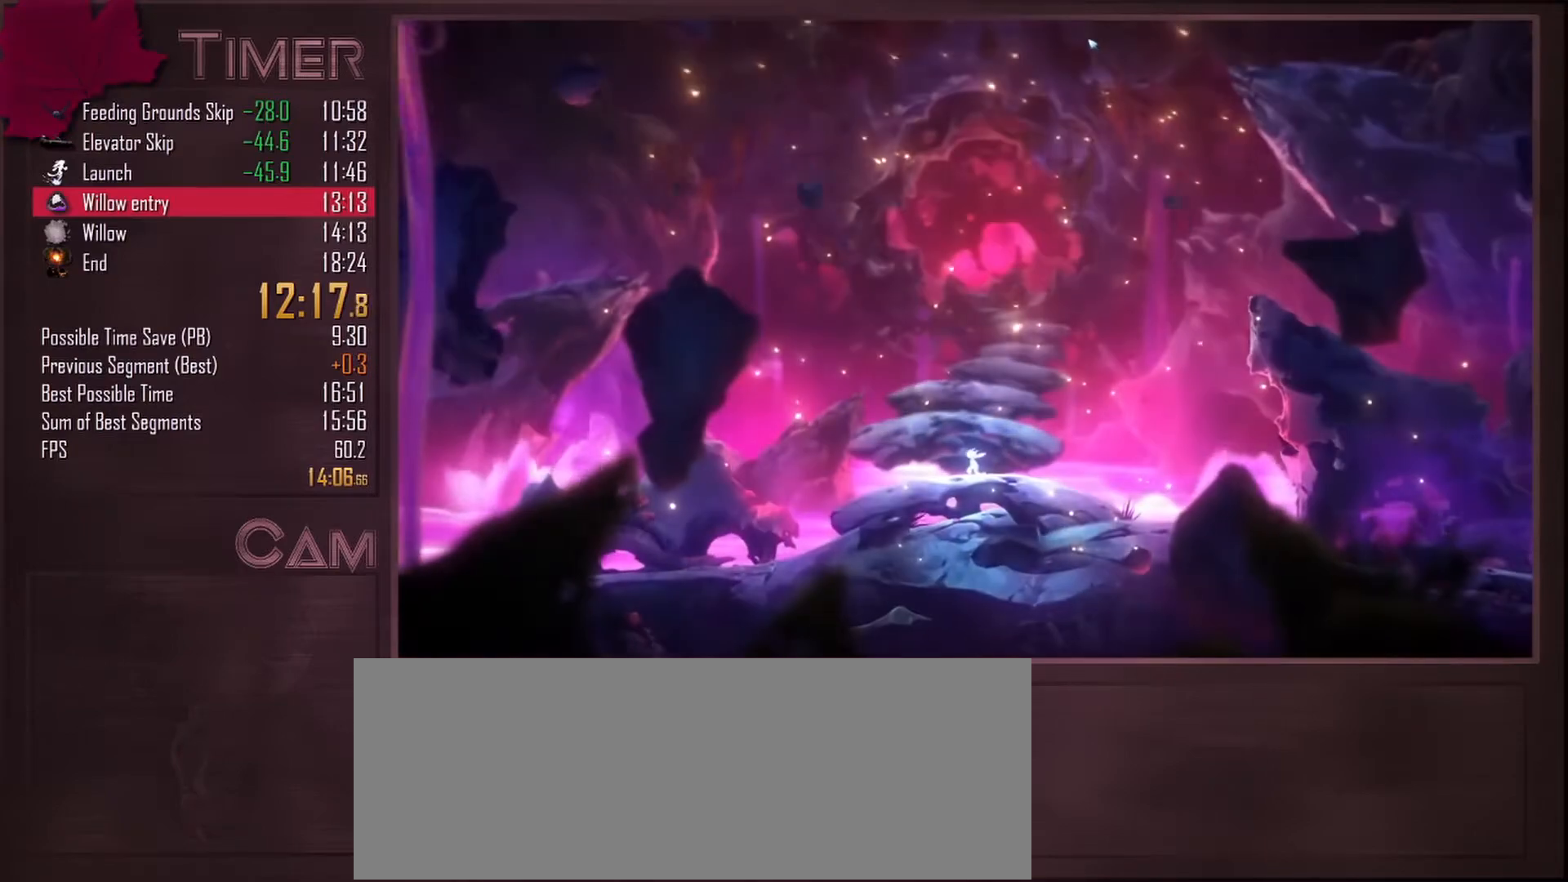
{"keys": ["w"], "mouse": [], "events": [[17, "w", "down"], [67, "w", "up"], [167, "w", "down"], [217, "w", "up"], [317, "w", "down"], [383, "w", "up"], [450, "w", "down"]]}
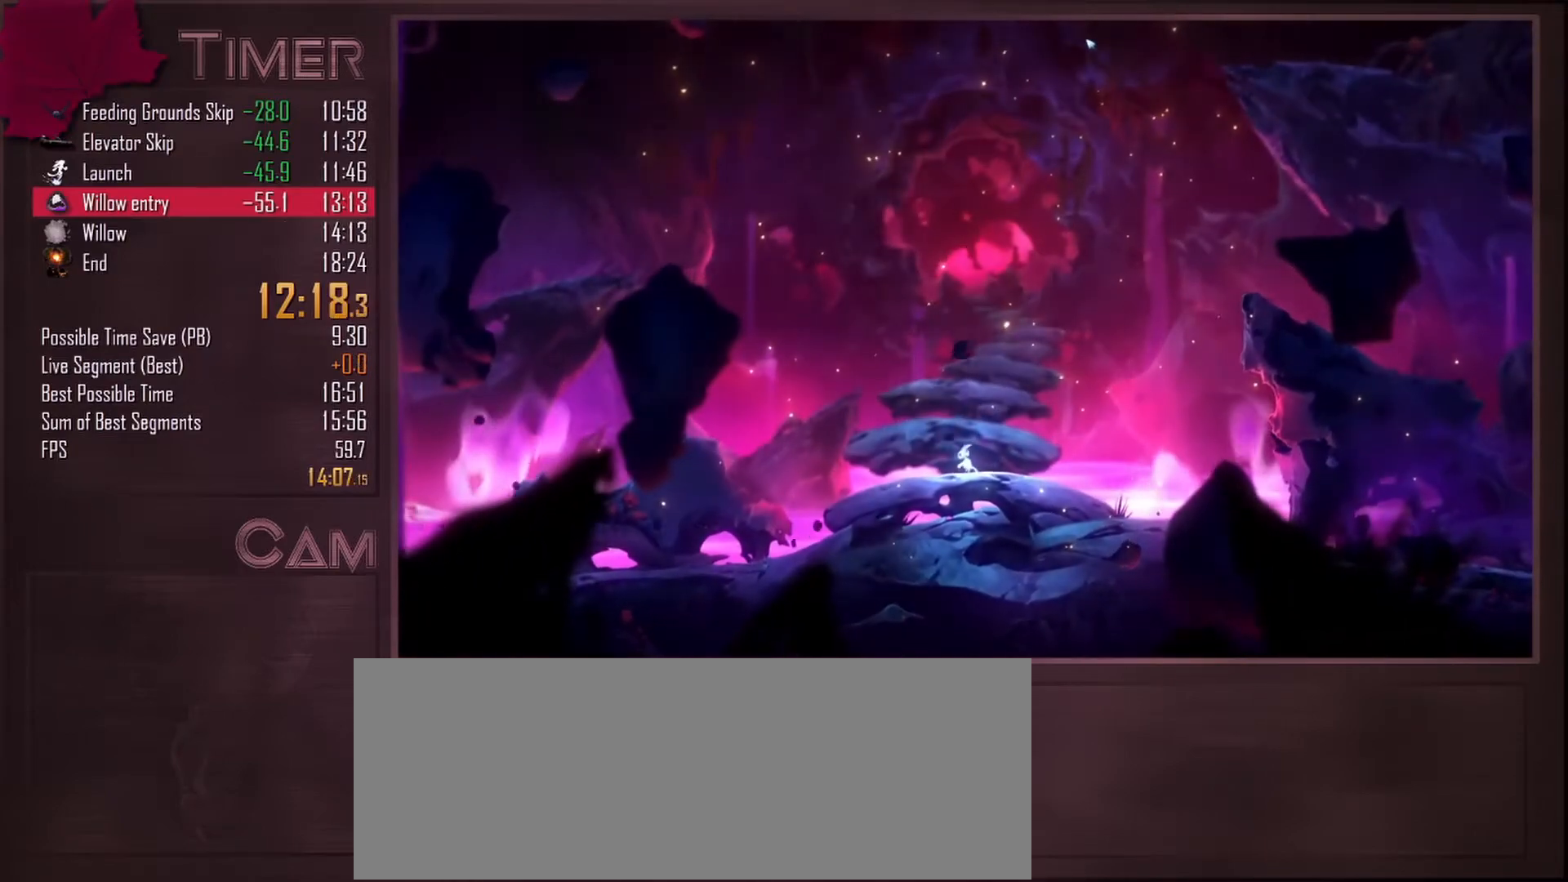
{"keys": [], "mouse": [], "events": [[33, "w", "up"], [100, "w", "down"], [167, "w", "up"], [250, "w", "down"], [317, "w", "up"], [400, "w", "down"], [467, "w", "up"]]}